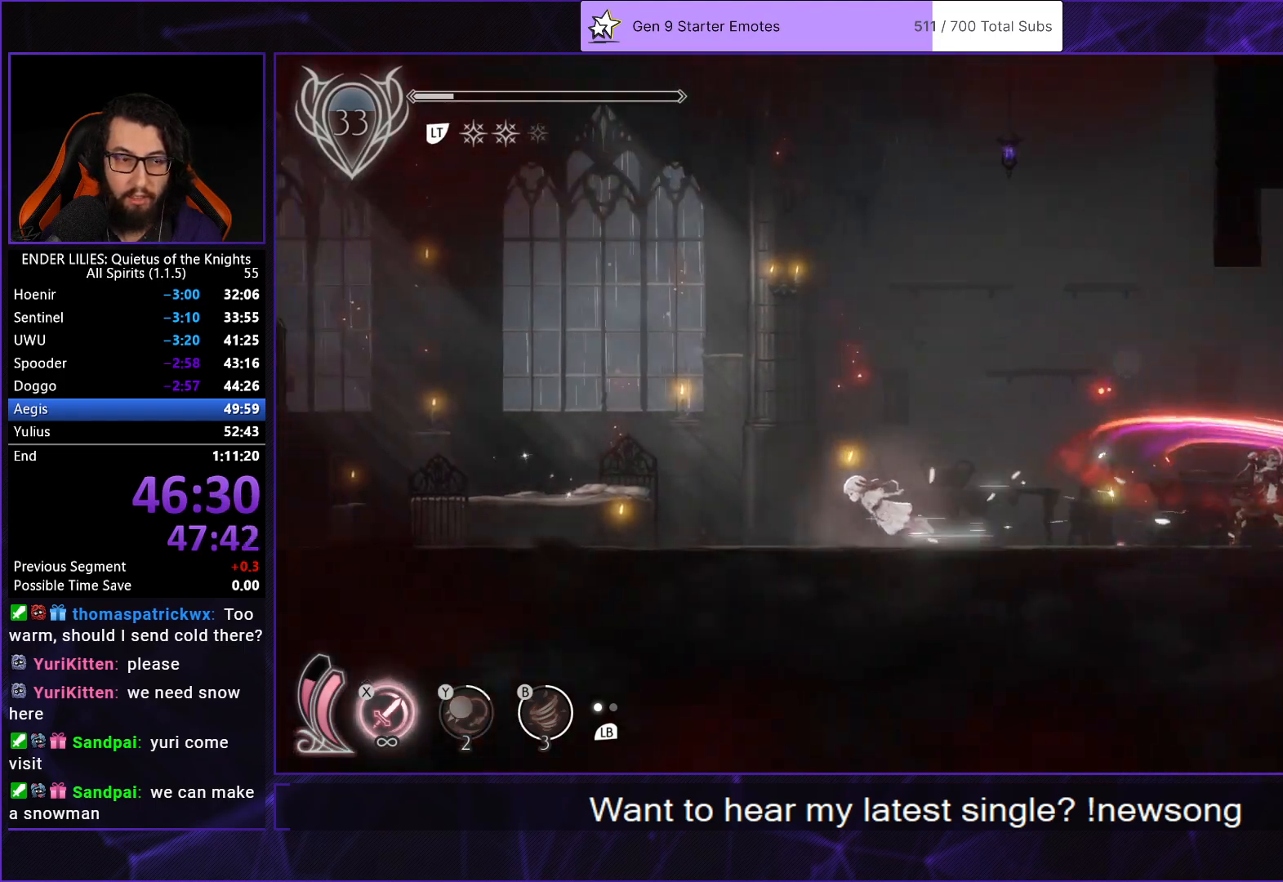
Gameplay with a controller (Xbox layout); each line is a JSON object with the inputs held at the frame after it. "events" lists button and stick changes between this image and that frame as [ms after this image, input, new state], when the widget could be followed in between. Not read: L3 R3.
{"buttons": ["DPAD_LEFT"], "left_stick": "center", "right_stick": "center", "events": [[17, "R1", "up"], [100, "R1", "down"], [183, "R1", "up"], [267, "R1", "down"], [383, "R1", "up"]]}
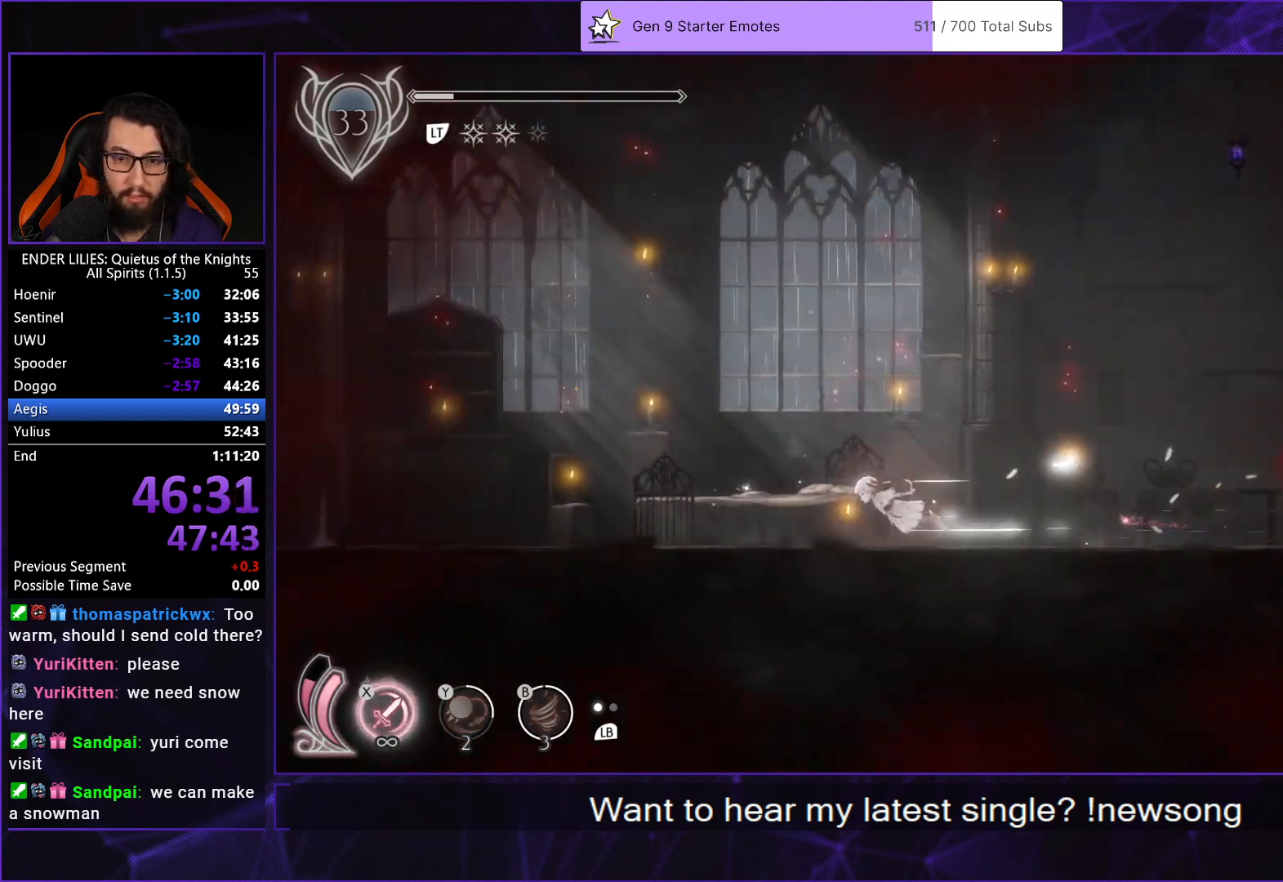
{"buttons": ["DPAD_RIGHT"], "left_stick": "center", "right_stick": "center", "events": [[200, "DPAD_LEFT", "up"], [267, "DPAD_RIGHT", "down"], [383, "R2", "down"], [467, "R2", "up"]]}
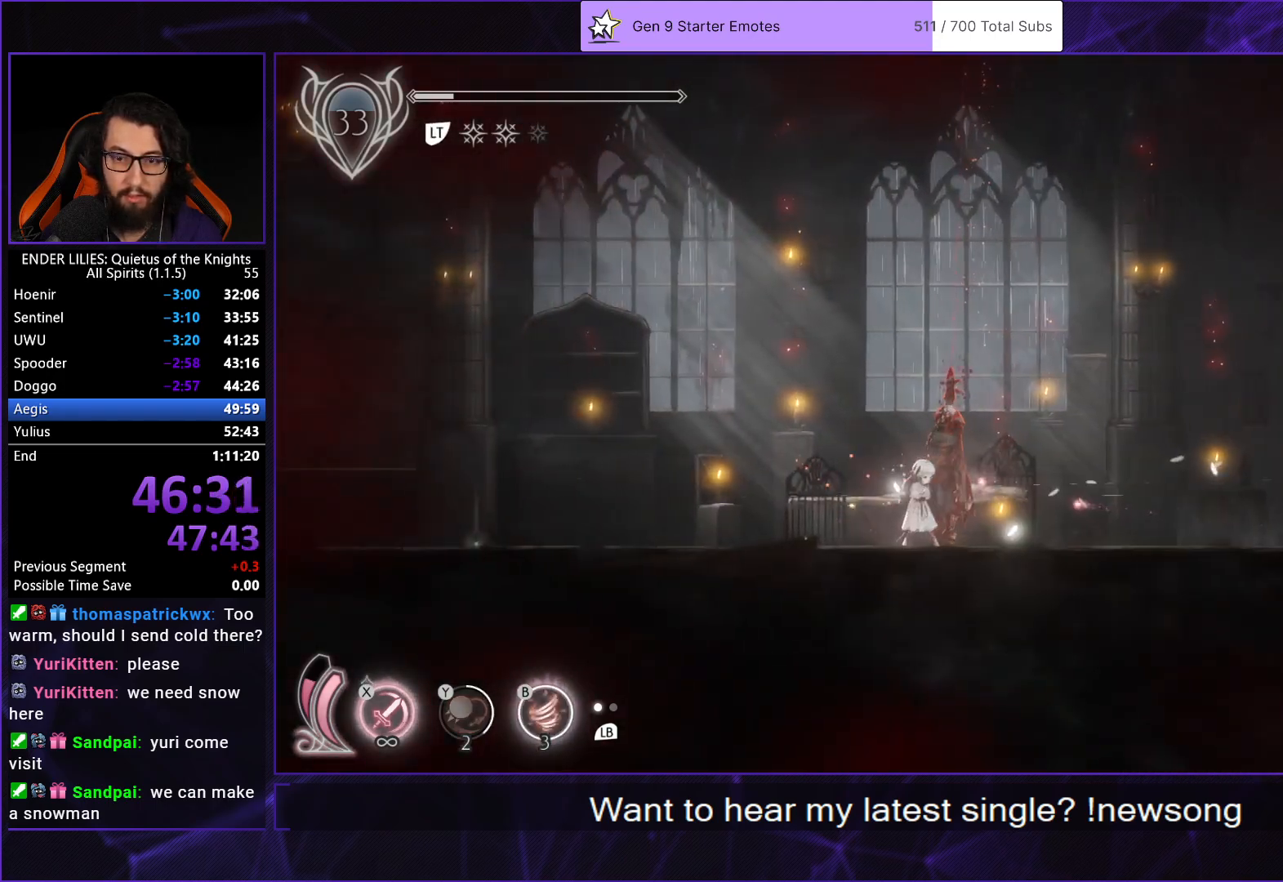
{"buttons": [], "left_stick": "center", "right_stick": "center", "events": [[33, "DPAD_RIGHT", "up"], [50, "R2", "down"], [100, "R2", "up"]]}
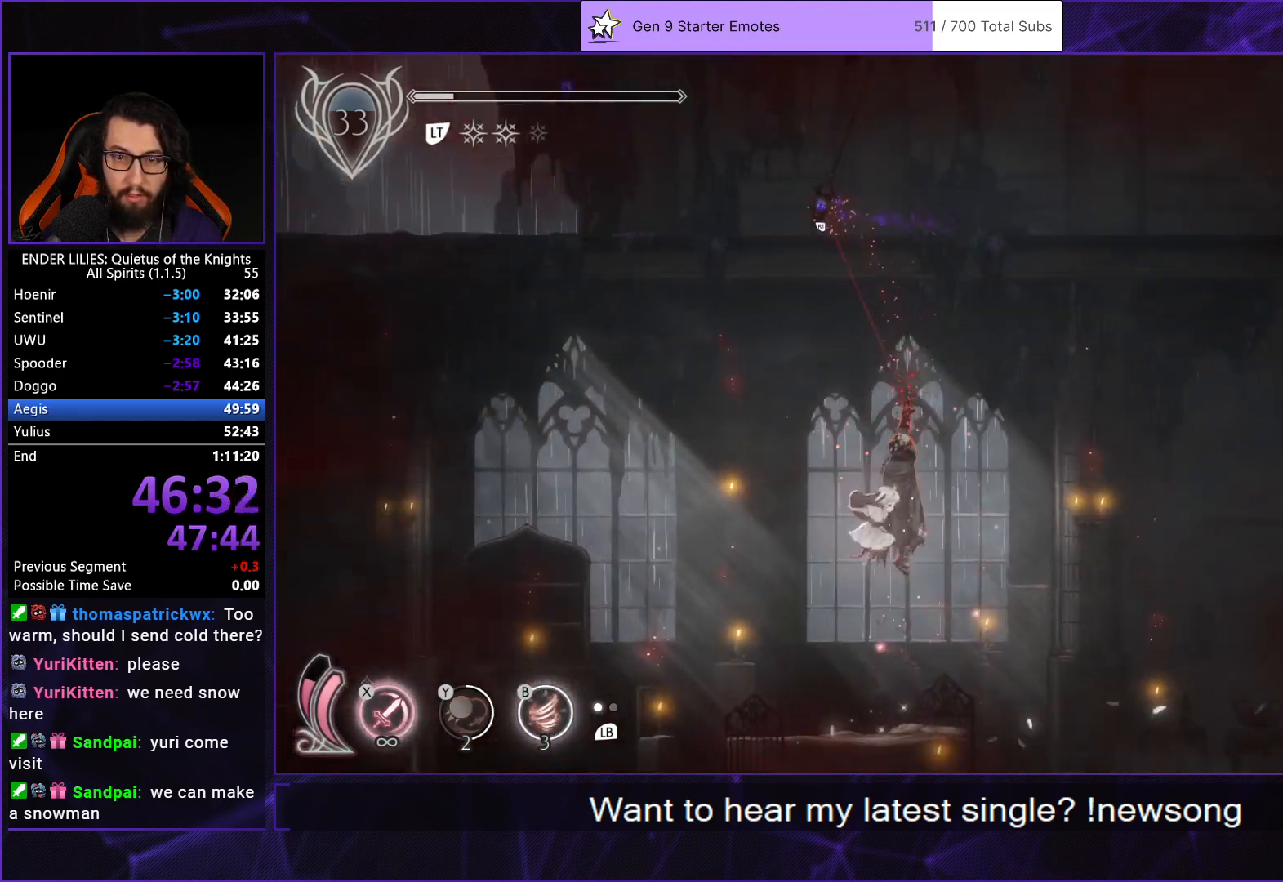
{"buttons": [], "left_stick": "center", "right_stick": "center", "events": []}
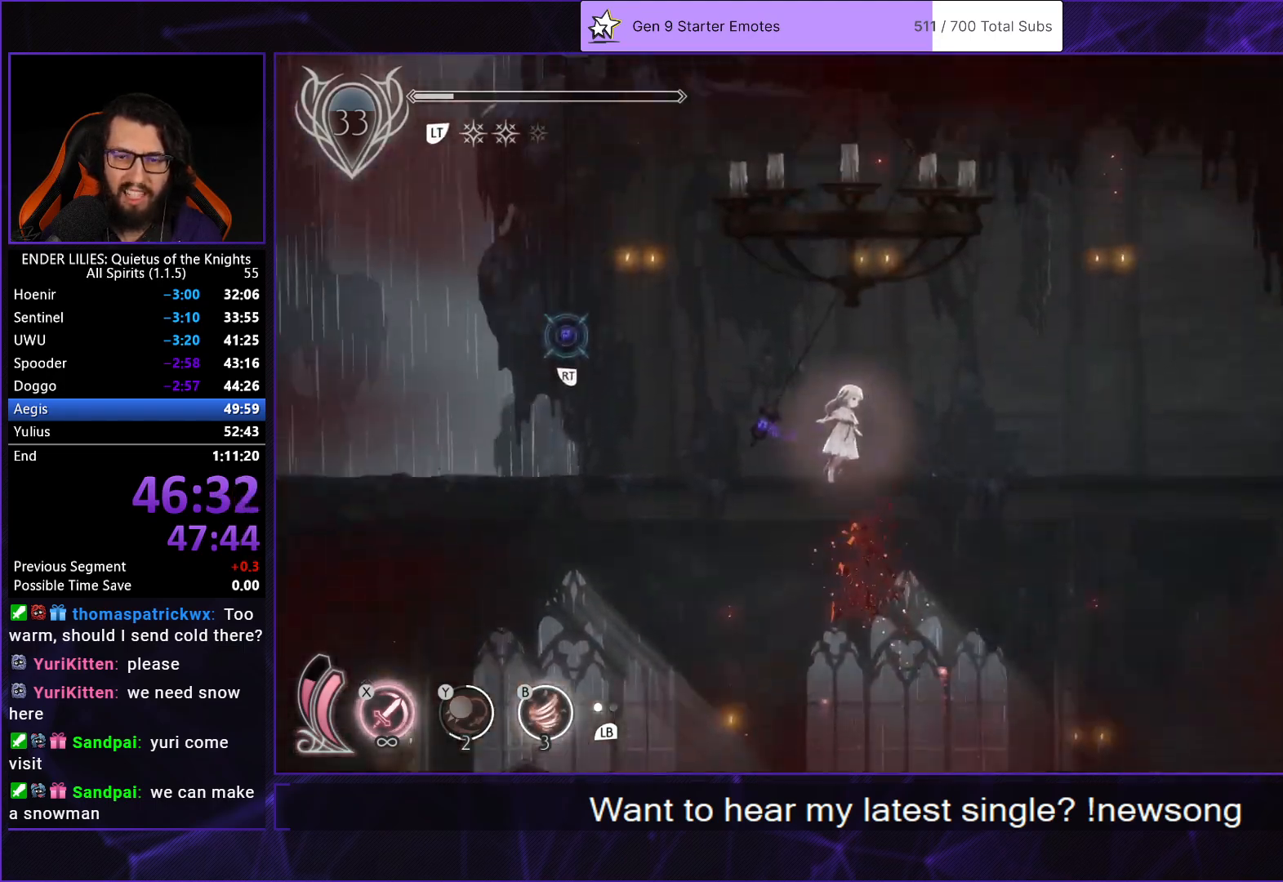
{"buttons": [], "left_stick": "center", "right_stick": "center", "events": []}
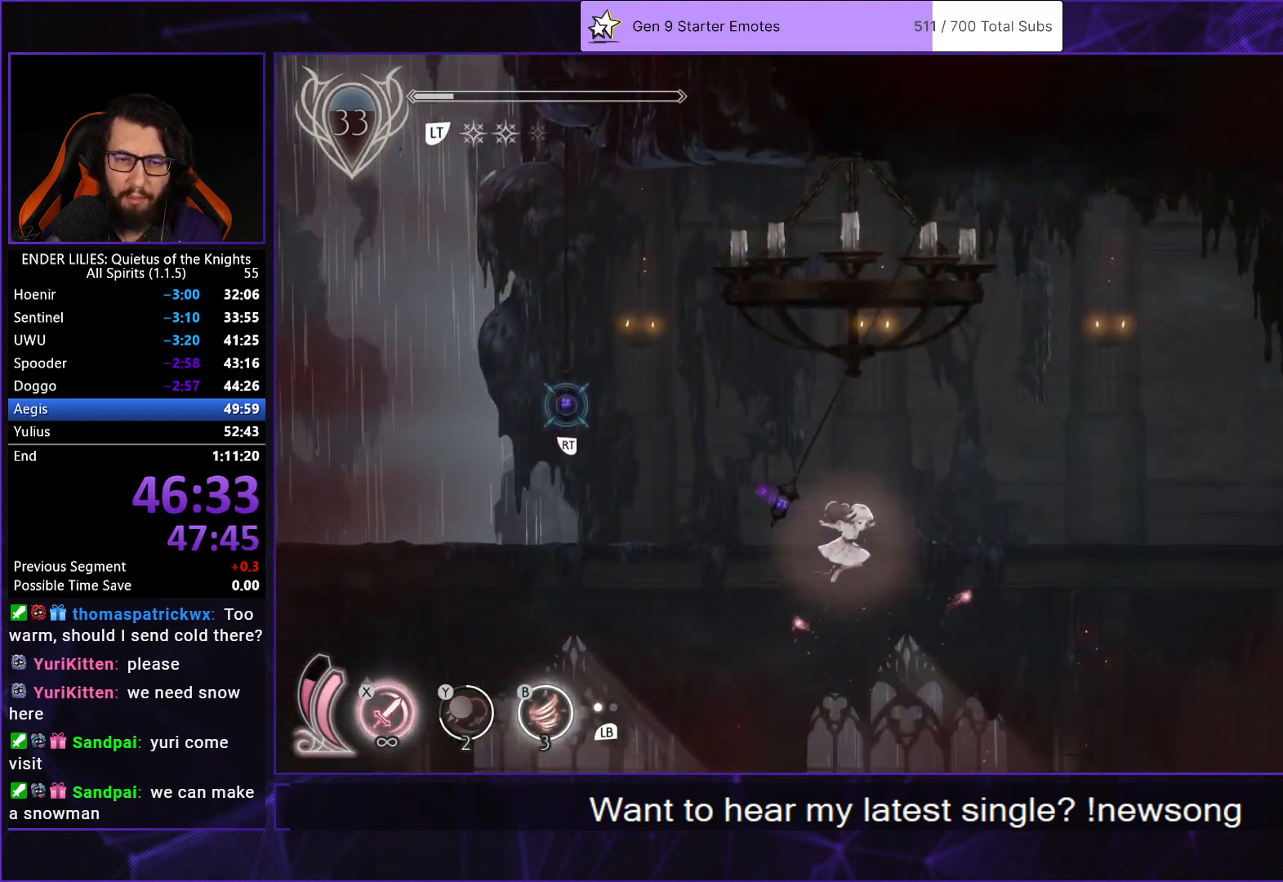
{"buttons": ["DPAD_LEFT"], "left_stick": "center", "right_stick": "center", "events": [[450, "DPAD_LEFT", "down"]]}
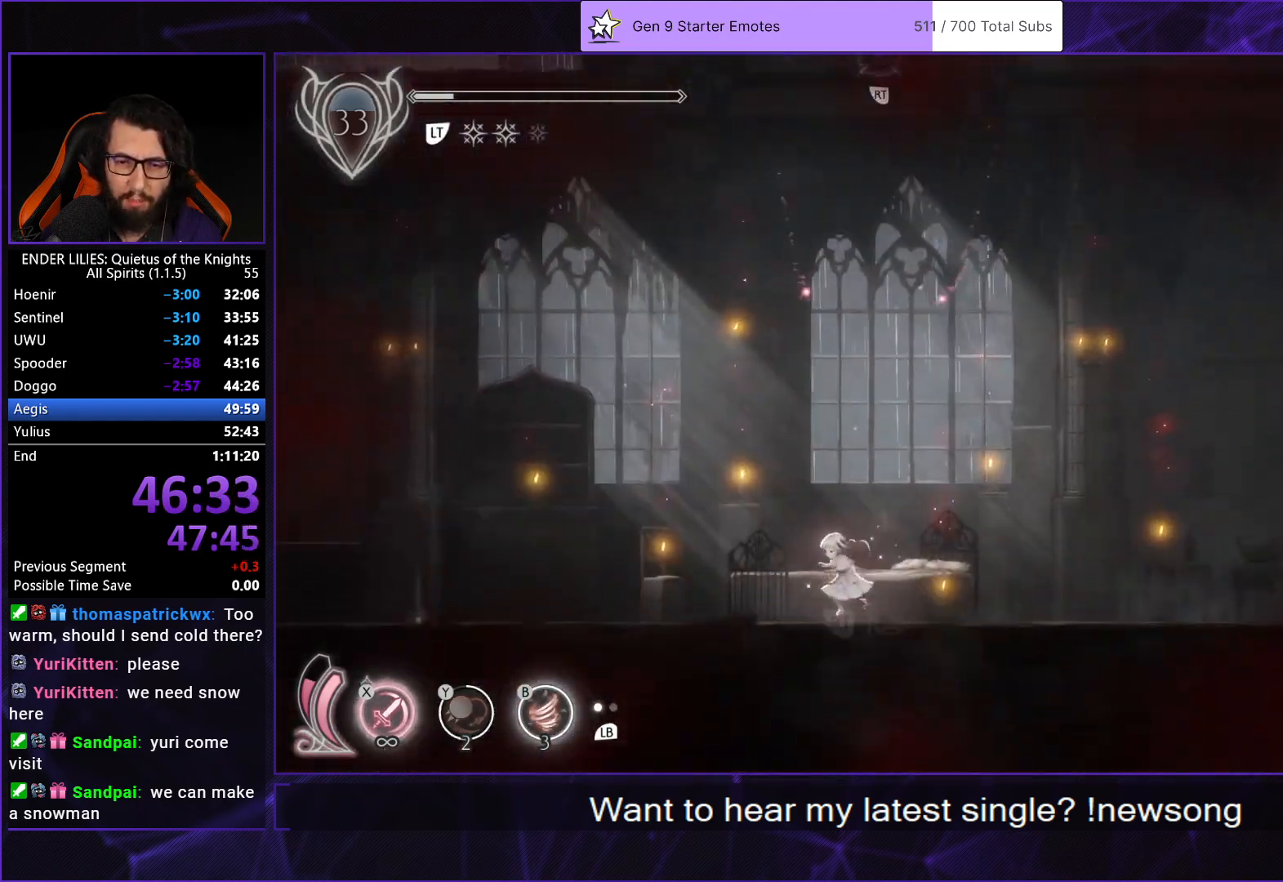
{"buttons": [], "left_stick": "center", "right_stick": "center"}
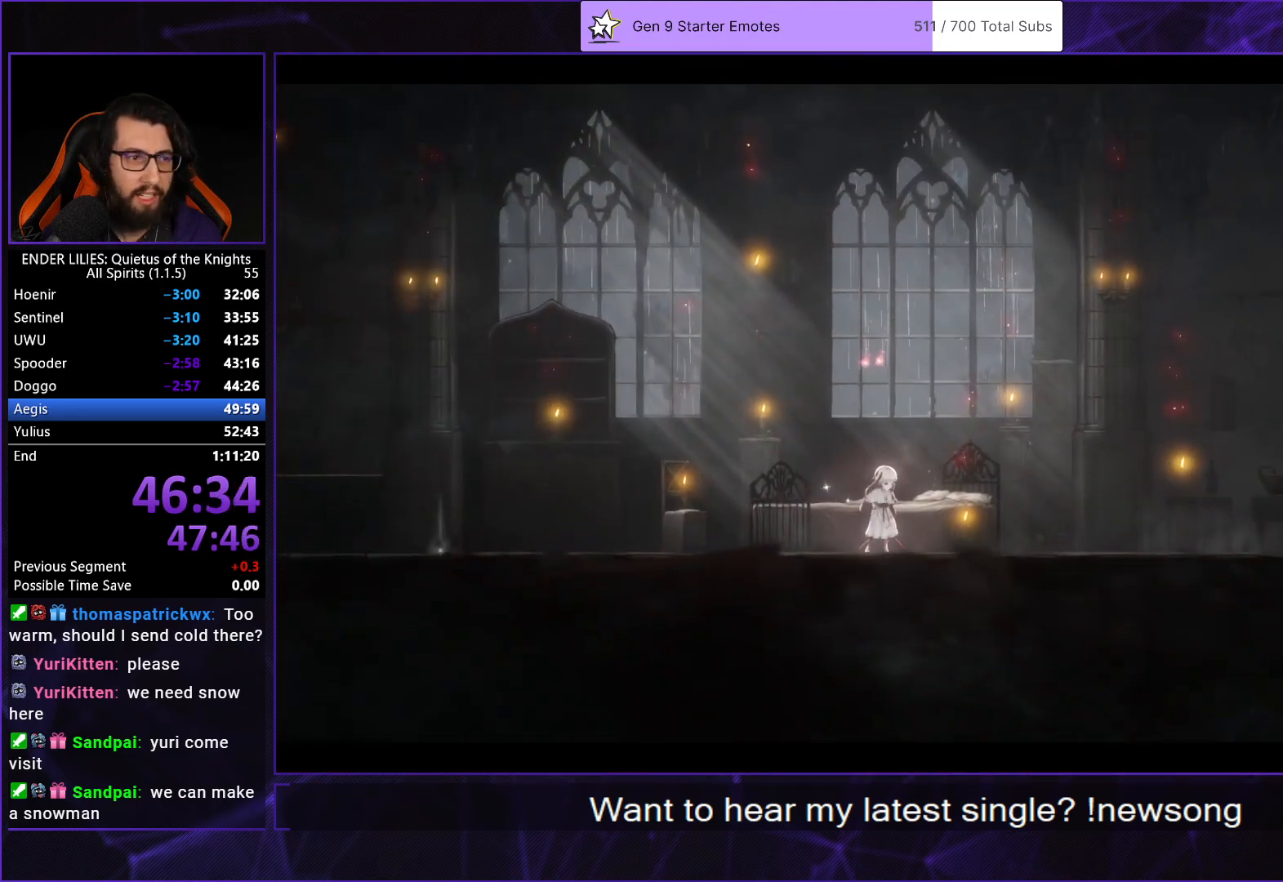
{"buttons": [], "left_stick": "center", "right_stick": "center", "events": []}
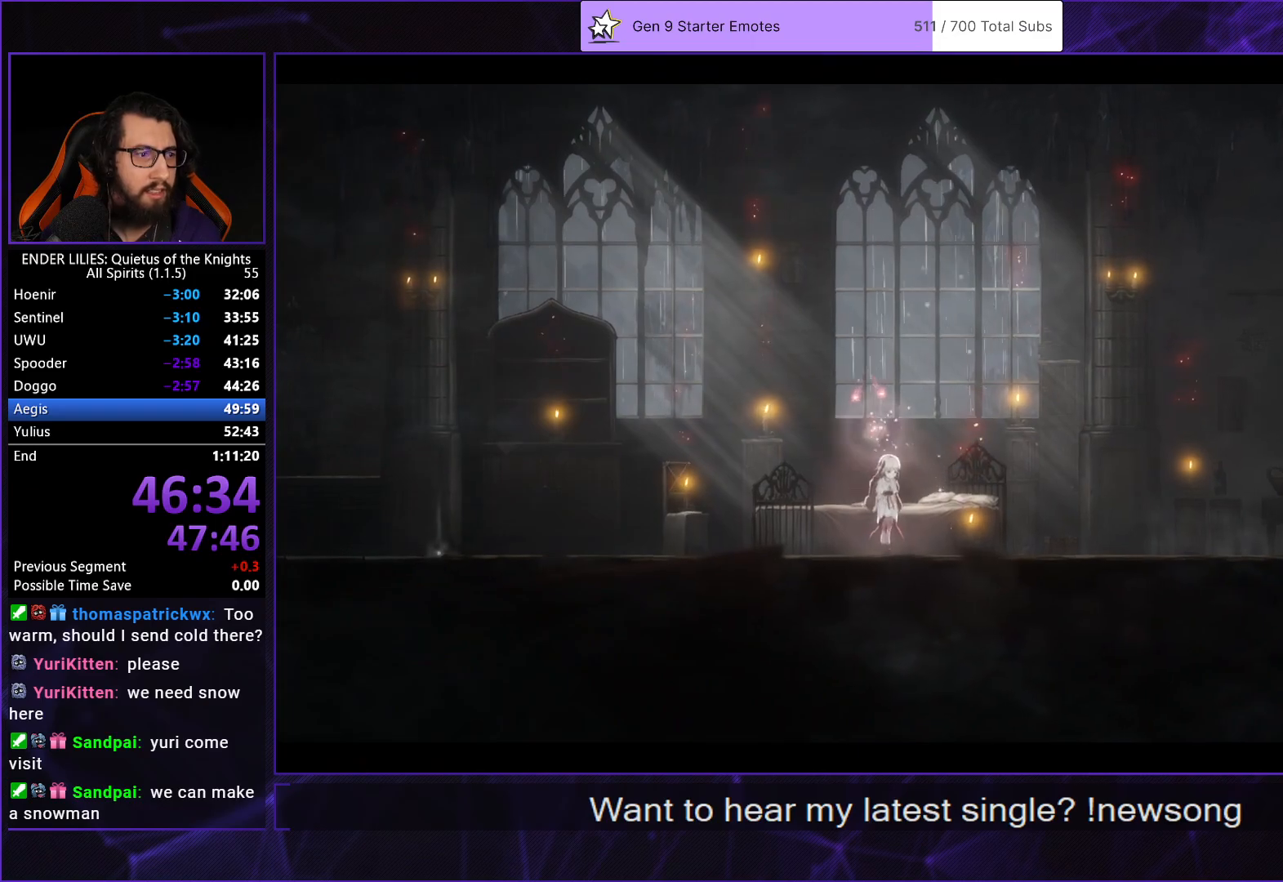
{"buttons": [], "left_stick": "center", "right_stick": "center", "events": []}
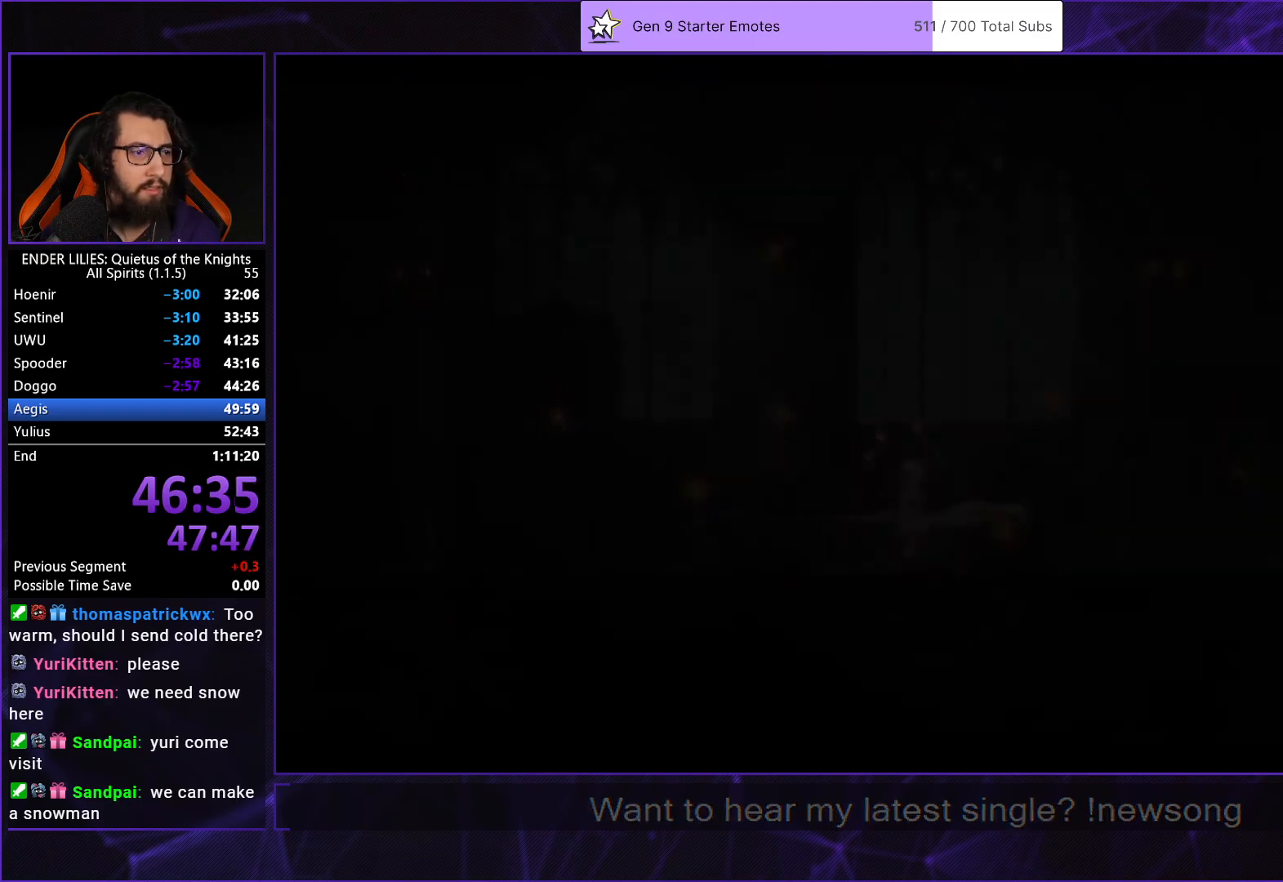
{"buttons": ["B"], "left_stick": "center", "right_stick": "center", "events": [[467, "B", "down"]]}
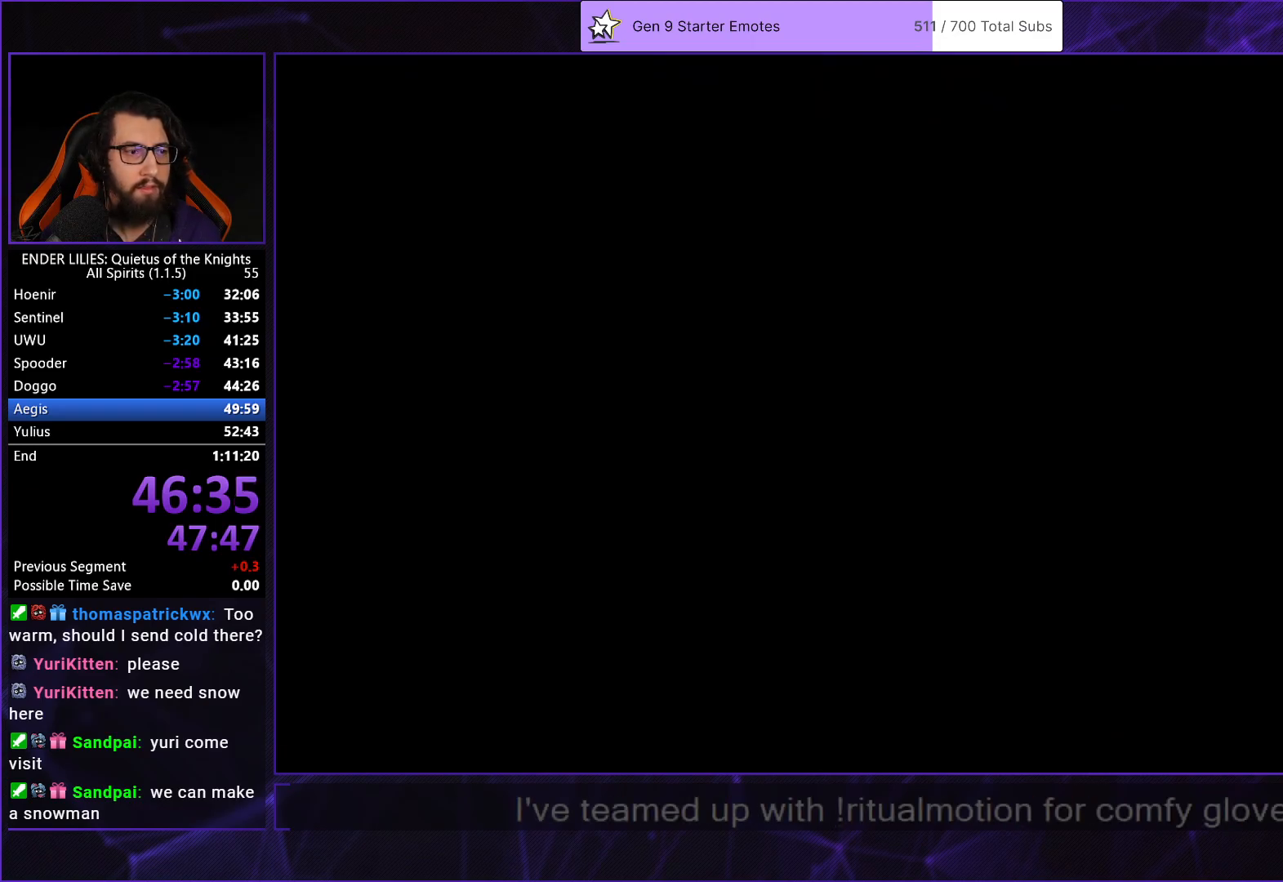
{"buttons": [], "left_stick": "center", "right_stick": "center", "events": [[33, "B", "up"], [200, "B", "down"], [283, "B", "up"], [417, "B", "down"], [483, "B", "up"]]}
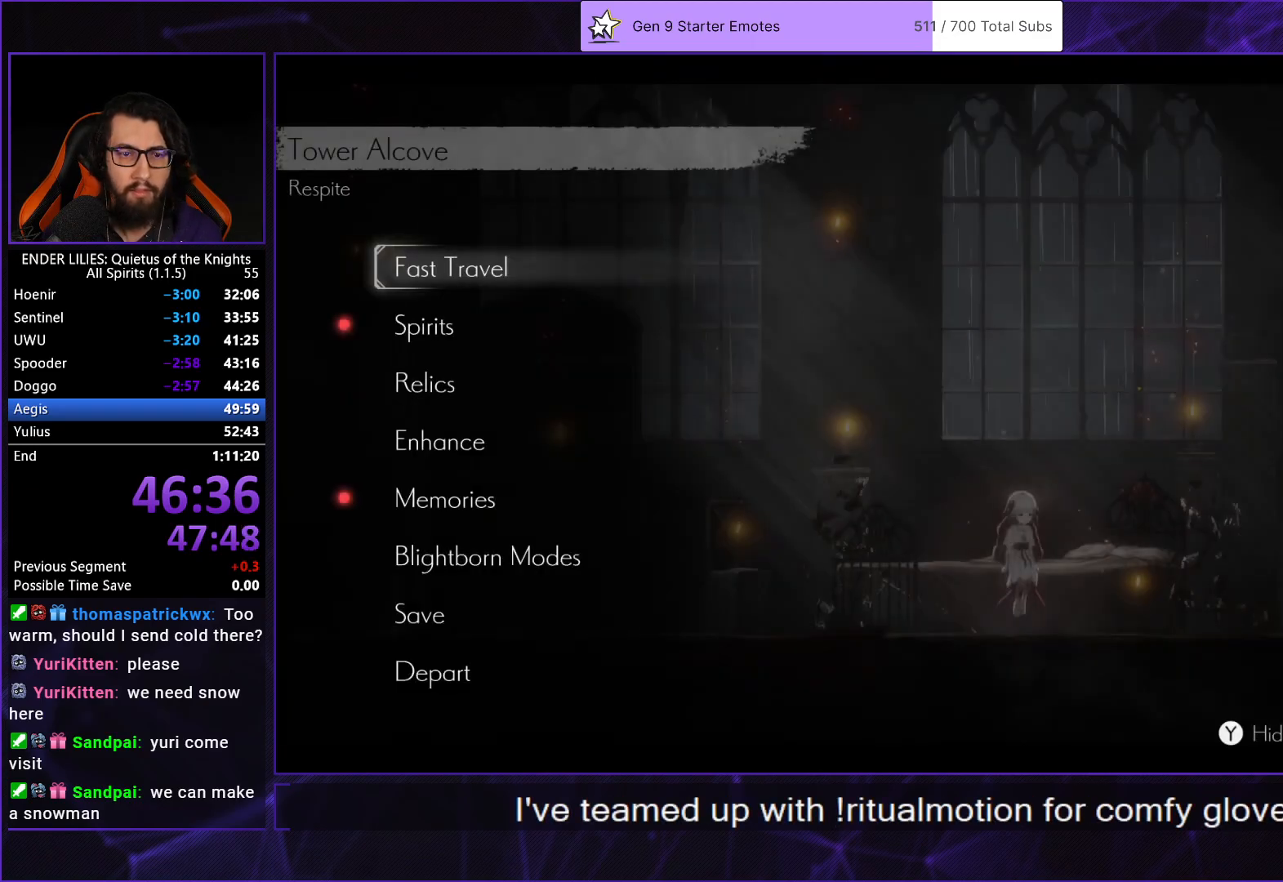
{"buttons": ["DPAD_LEFT"], "left_stick": "center", "right_stick": "center", "events": [[117, "B", "down"], [150, "B", "up"], [267, "B", "down"], [317, "B", "up"], [433, "DPAD_LEFT", "down"]]}
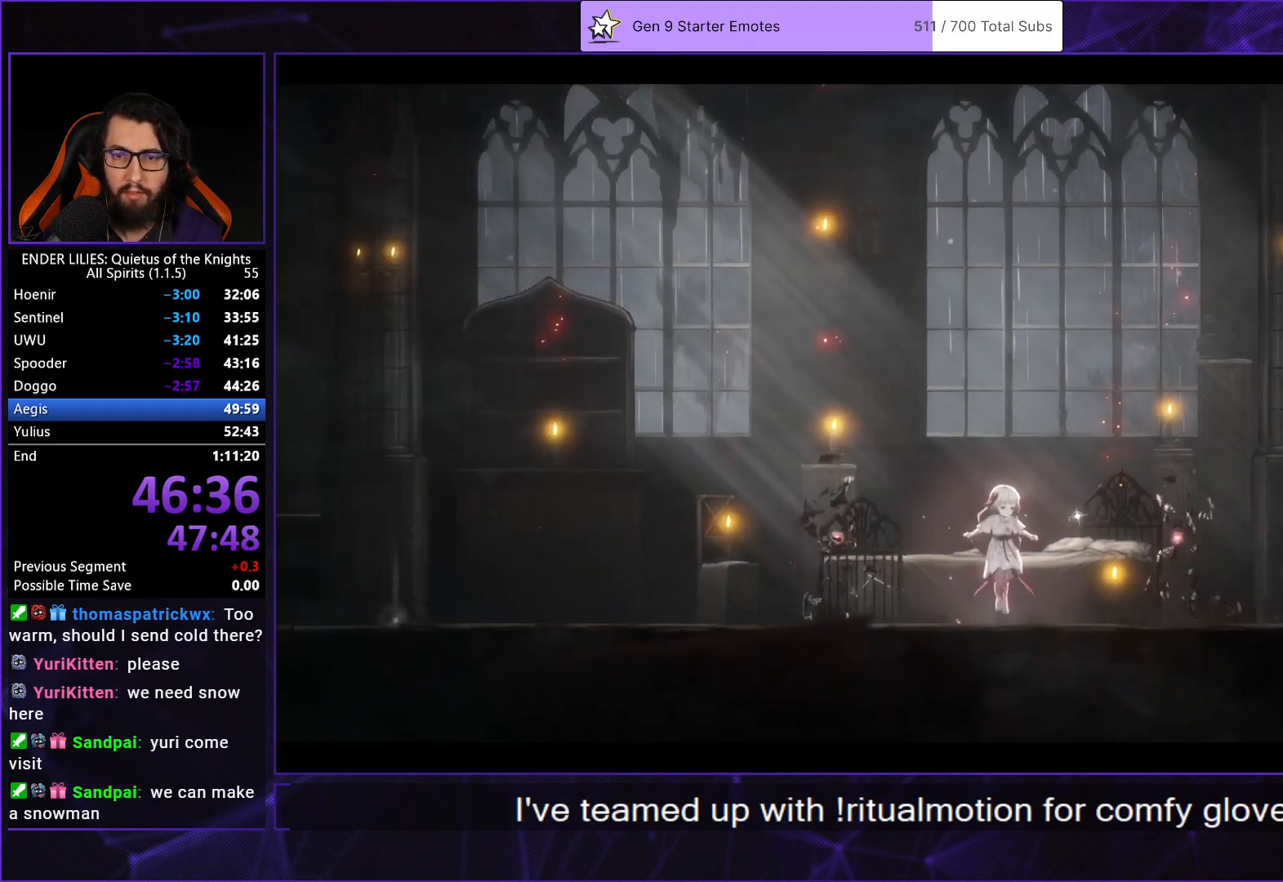
{"buttons": ["DPAD_LEFT"], "left_stick": "center", "right_stick": "center", "events": []}
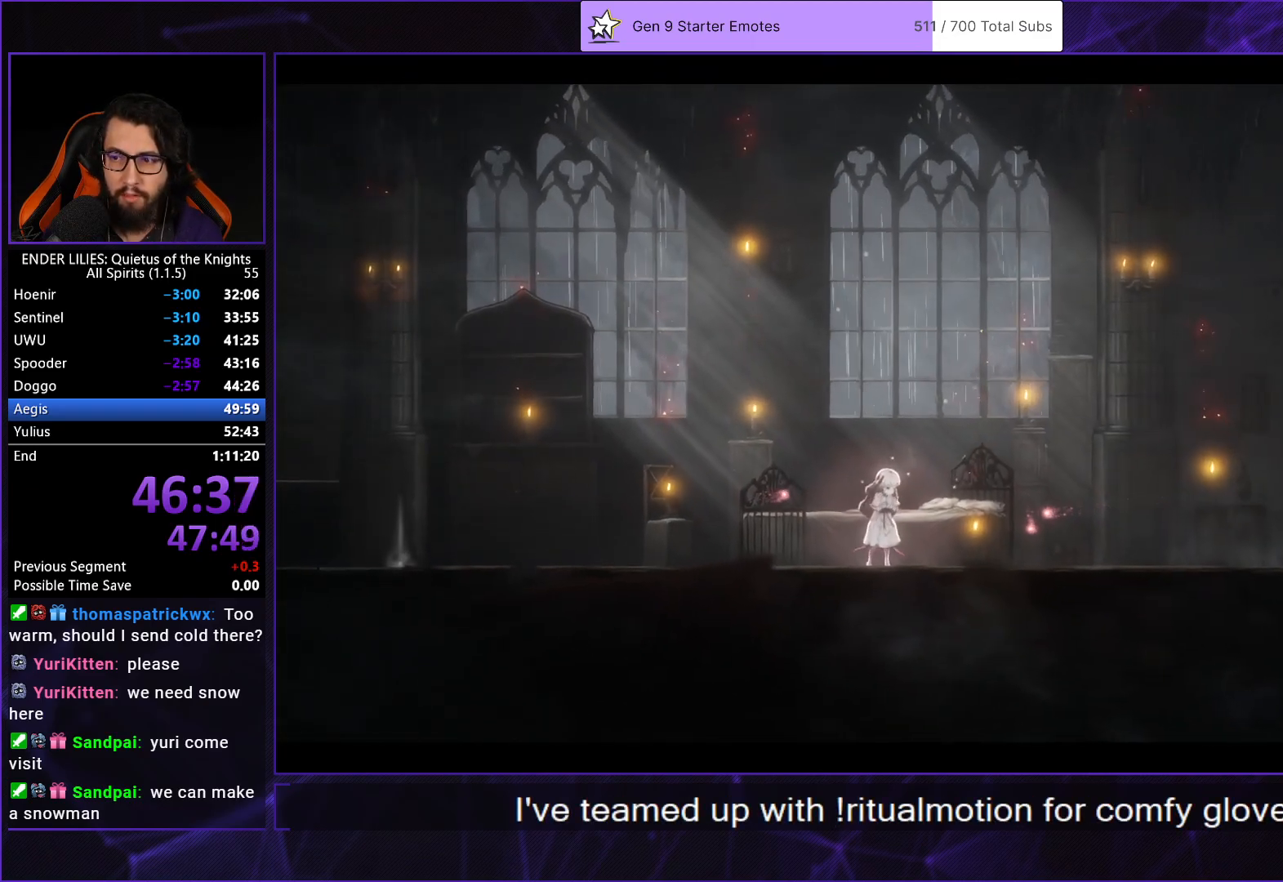
{"buttons": ["DPAD_LEFT"], "left_stick": "center", "right_stick": "center", "events": []}
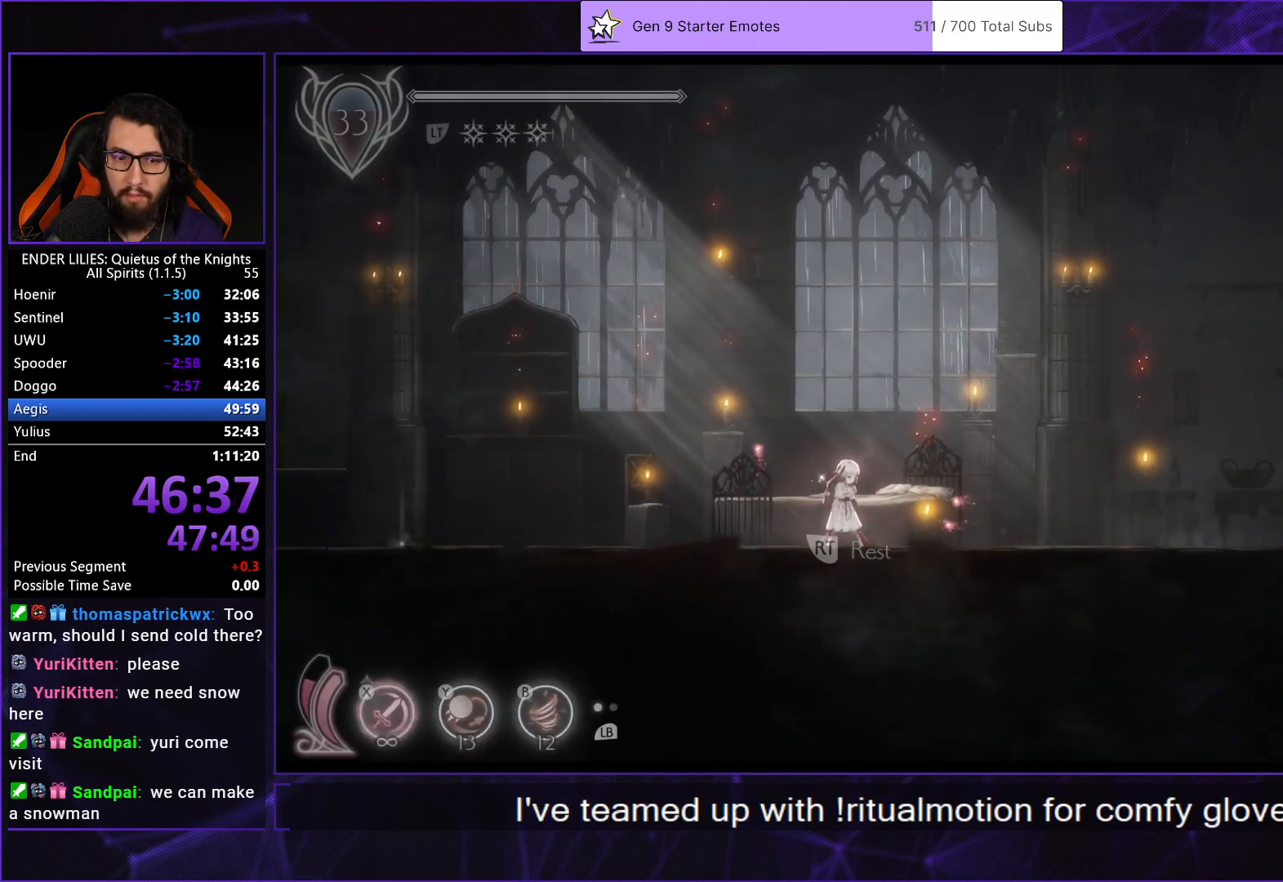
{"buttons": ["DPAD_LEFT"], "left_stick": "center", "right_stick": "center", "events": []}
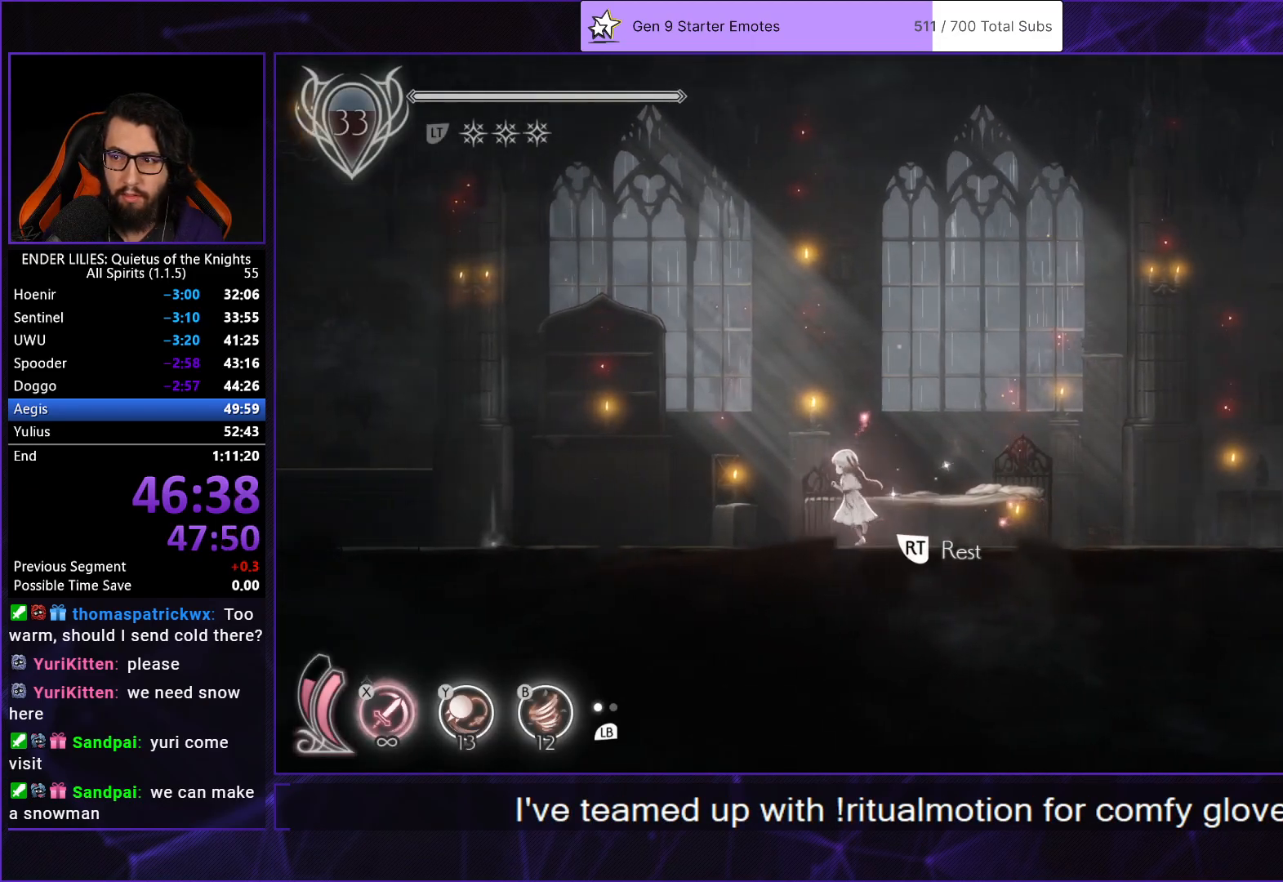
{"buttons": ["R1", "DPAD_LEFT"], "left_stick": "center", "right_stick": "center", "events": [[50, "R1", "down"], [183, "Y", "down"], [233, "R1", "up"], [283, "R1", "down"], [317, "Y", "up"], [383, "R1", "up"], [450, "R1", "down"]]}
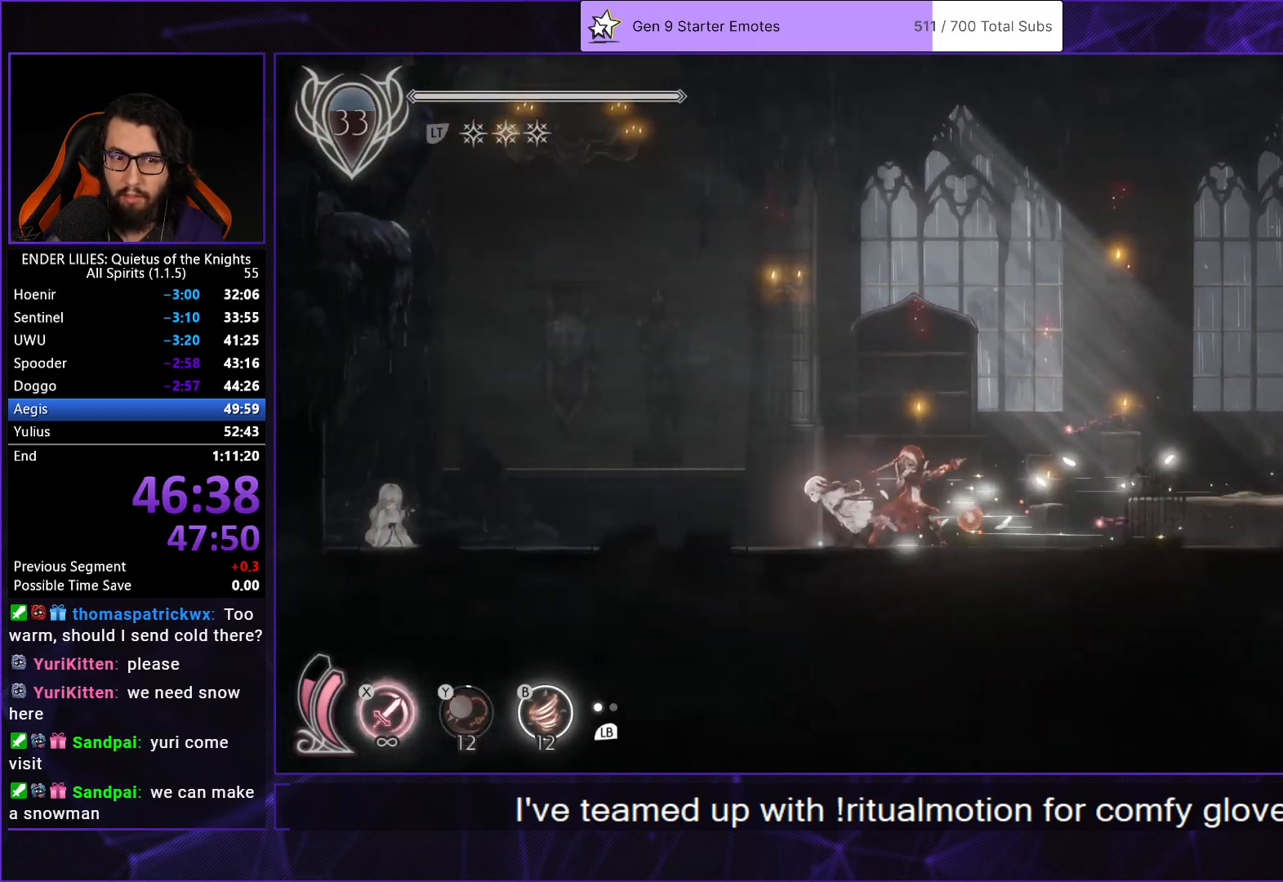
{"buttons": ["R1", "DPAD_LEFT"], "left_stick": "center", "right_stick": "center", "events": [[50, "R1", "up"], [117, "R1", "down"], [217, "R1", "up"], [283, "R1", "down"], [383, "R1", "up"], [433, "R1", "down"]]}
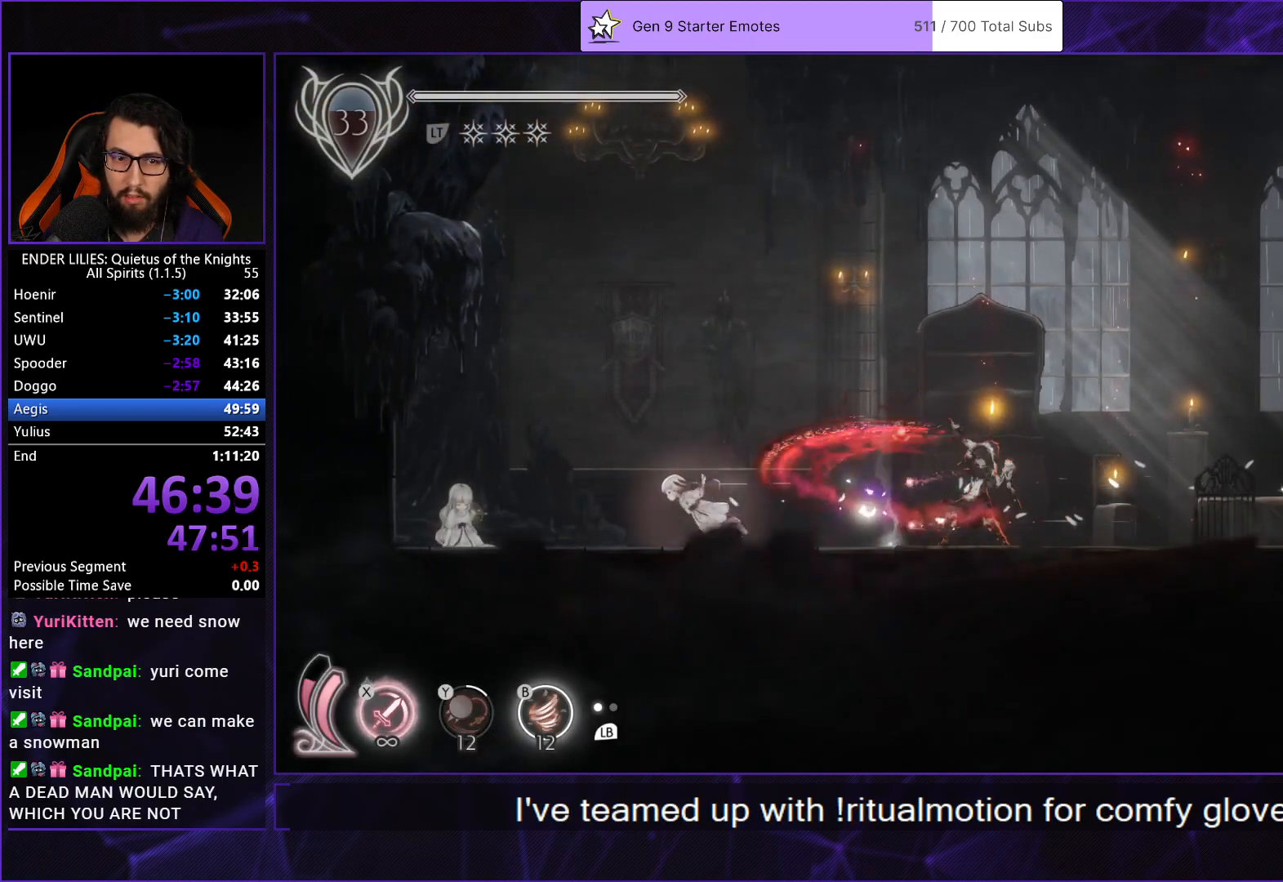
{"buttons": ["DPAD_LEFT"], "left_stick": "center", "right_stick": "center"}
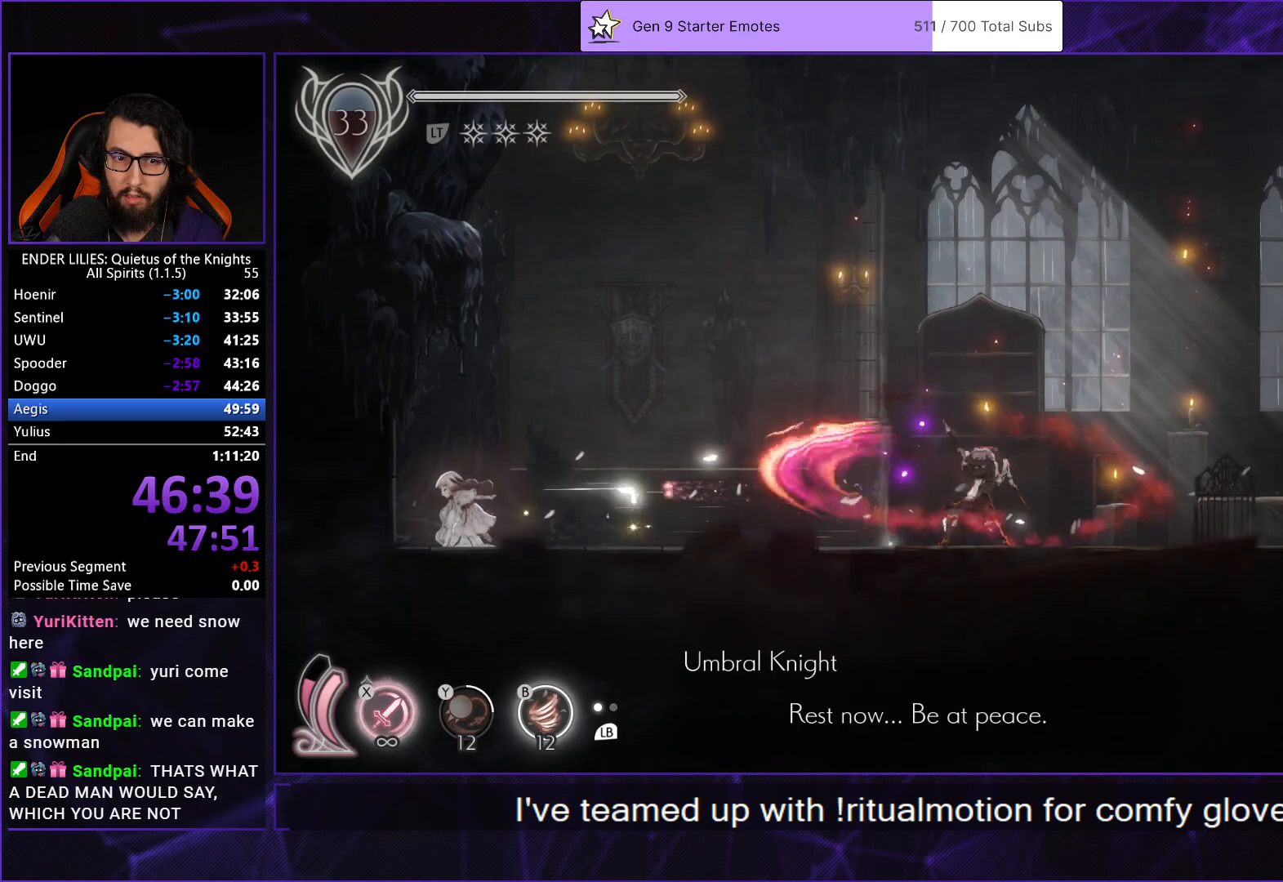
{"buttons": ["DPAD_RIGHT"], "left_stick": "center", "right_stick": "center"}
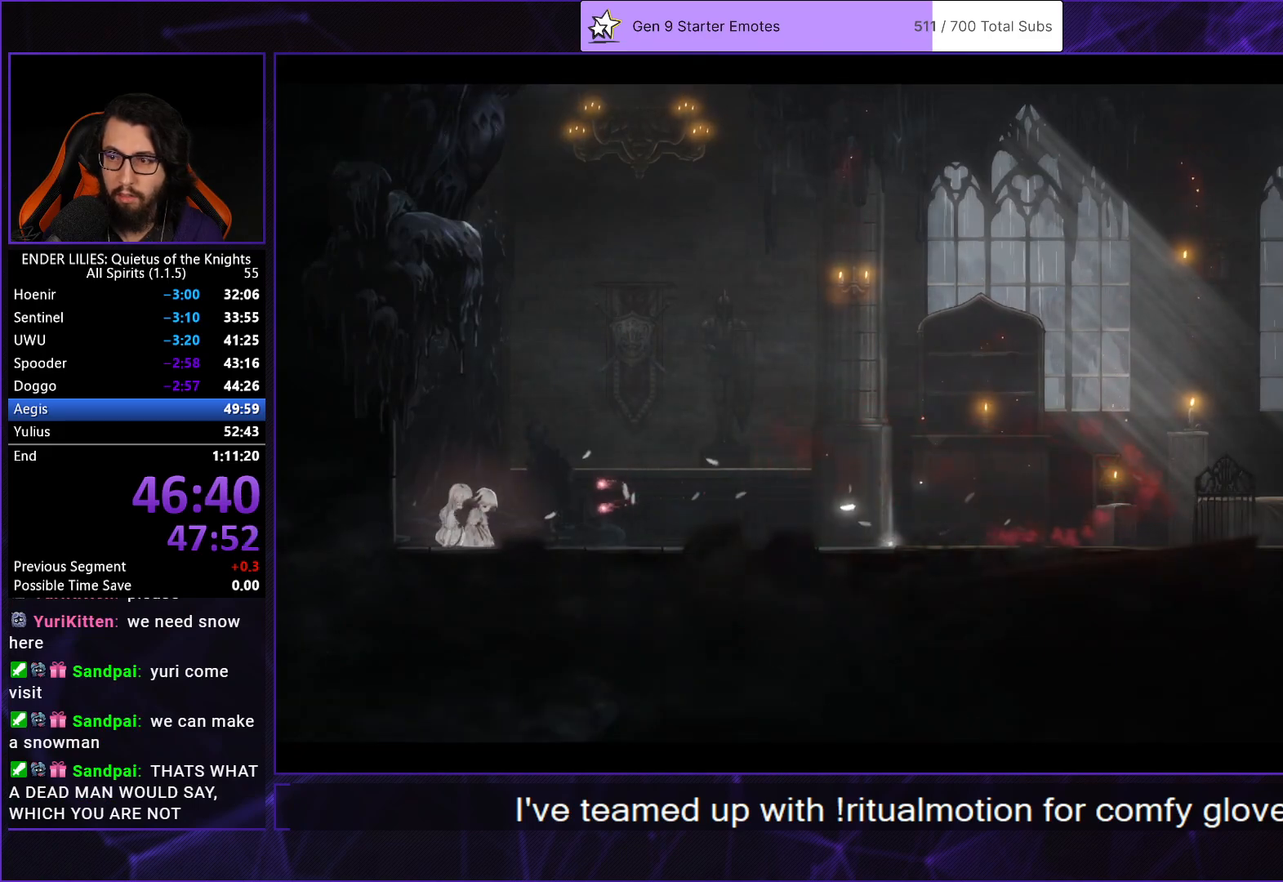
{"buttons": ["DPAD_RIGHT"], "left_stick": "center", "right_stick": "center", "events": [[33, "A", "down"], [100, "A", "up"], [167, "A", "down"], [233, "A", "up"], [300, "A", "down"], [367, "A", "up"], [433, "A", "down"], [500, "A", "up"]]}
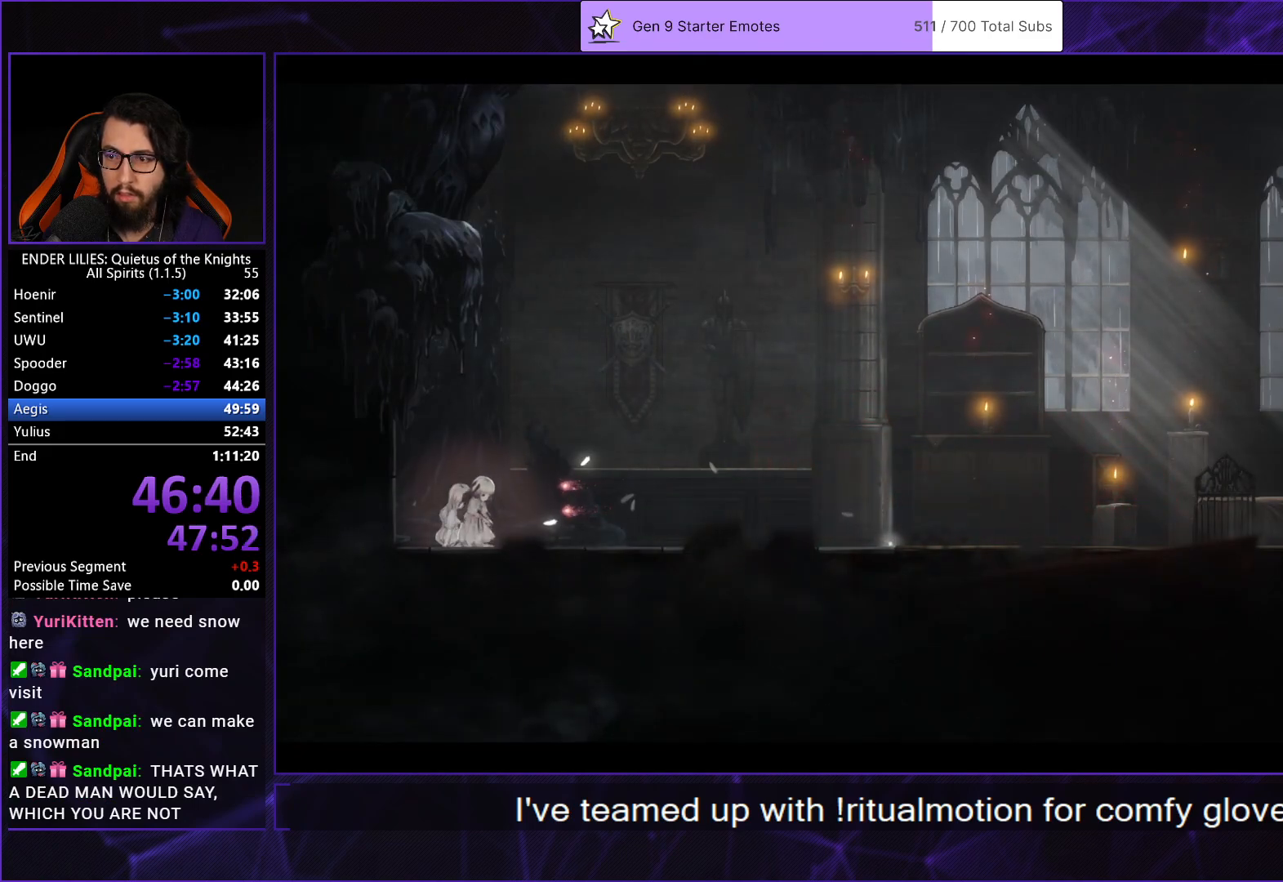
{"buttons": ["A", "DPAD_RIGHT"], "left_stick": "center", "right_stick": "center", "events": [[67, "A", "down"], [133, "A", "up"], [217, "A", "down"], [267, "A", "up"], [350, "A", "down"], [400, "A", "up"], [483, "A", "down"]]}
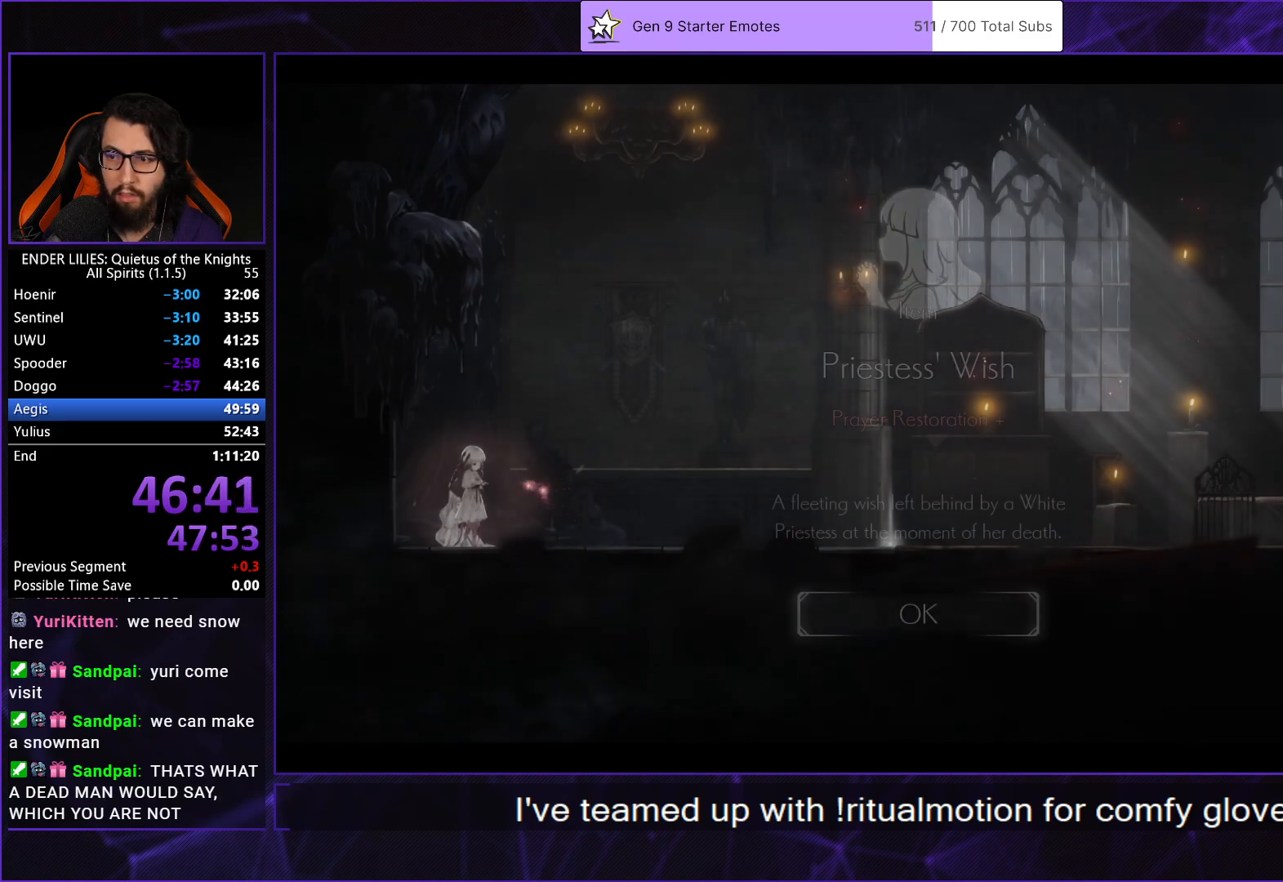
{"buttons": ["DPAD_RIGHT"], "left_stick": "center", "right_stick": "center", "events": [[33, "A", "up"], [117, "A", "down"], [167, "A", "up"], [250, "A", "down"], [350, "A", "up"]]}
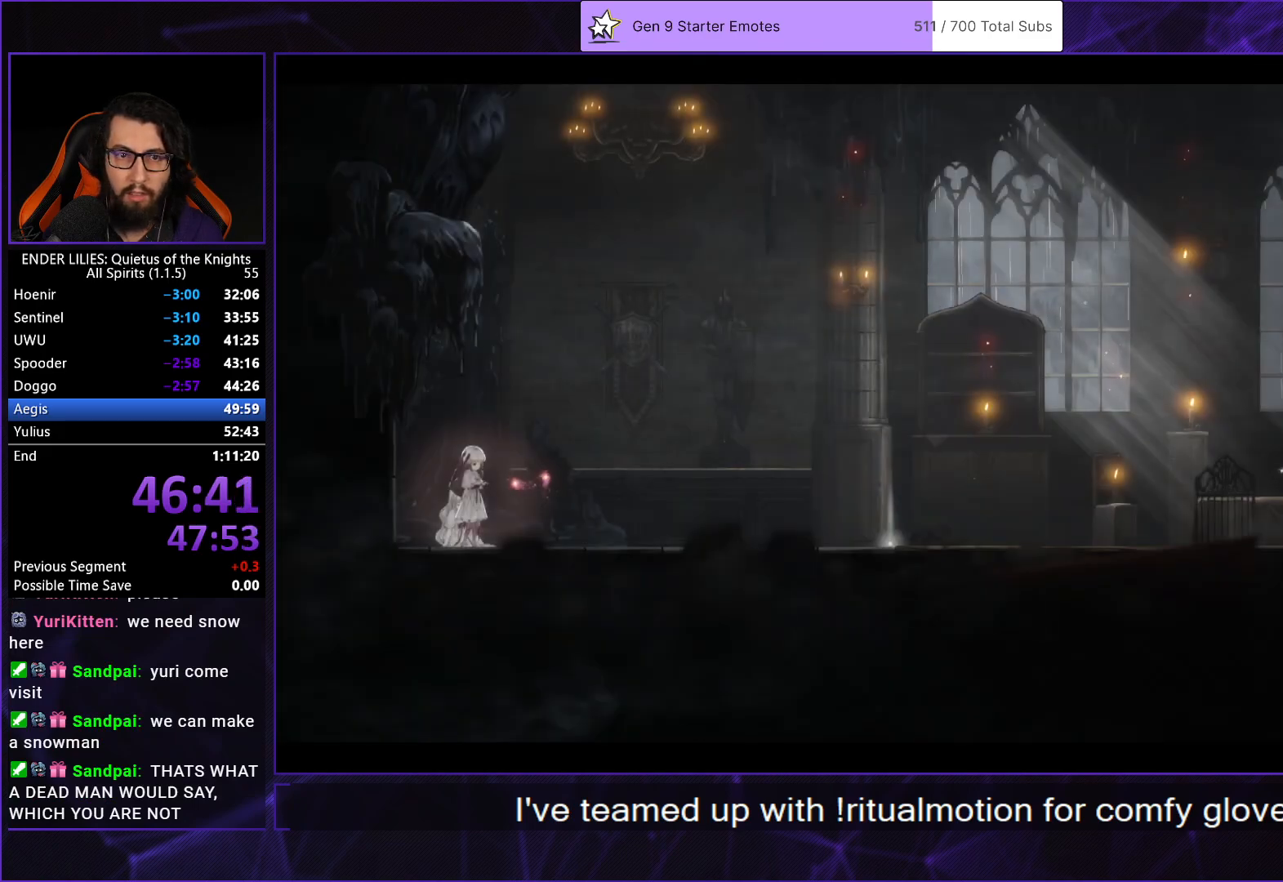
{"buttons": ["A", "DPAD_RIGHT"], "left_stick": "center", "right_stick": "center", "events": [[483, "A", "down"]]}
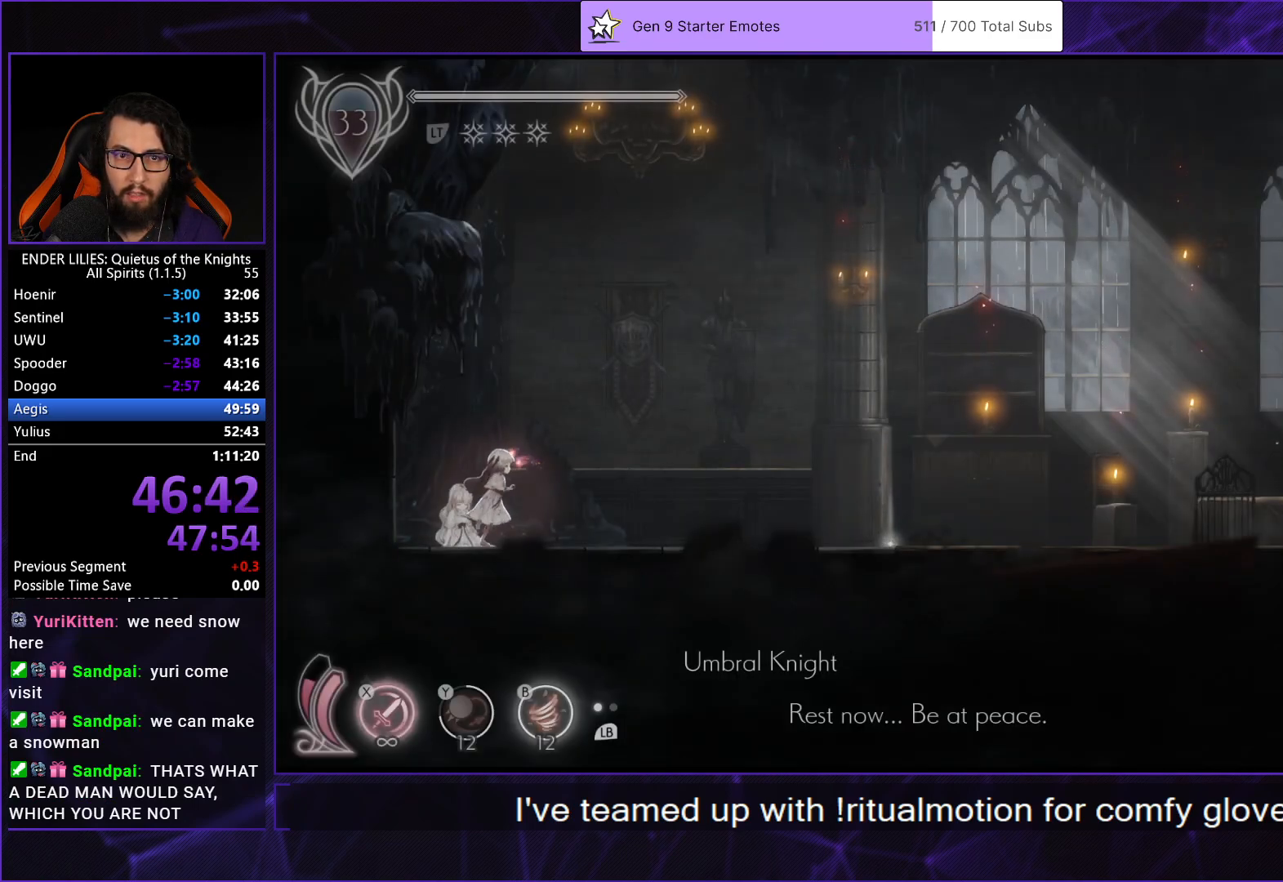
{"buttons": ["A", "DPAD_UP", "DPAD_RIGHT"], "left_stick": "center", "right_stick": "center", "events": [[117, "A", "up"], [200, "A", "down"], [317, "A", "up"], [383, "A", "down"], [467, "DPAD_UP", "down"]]}
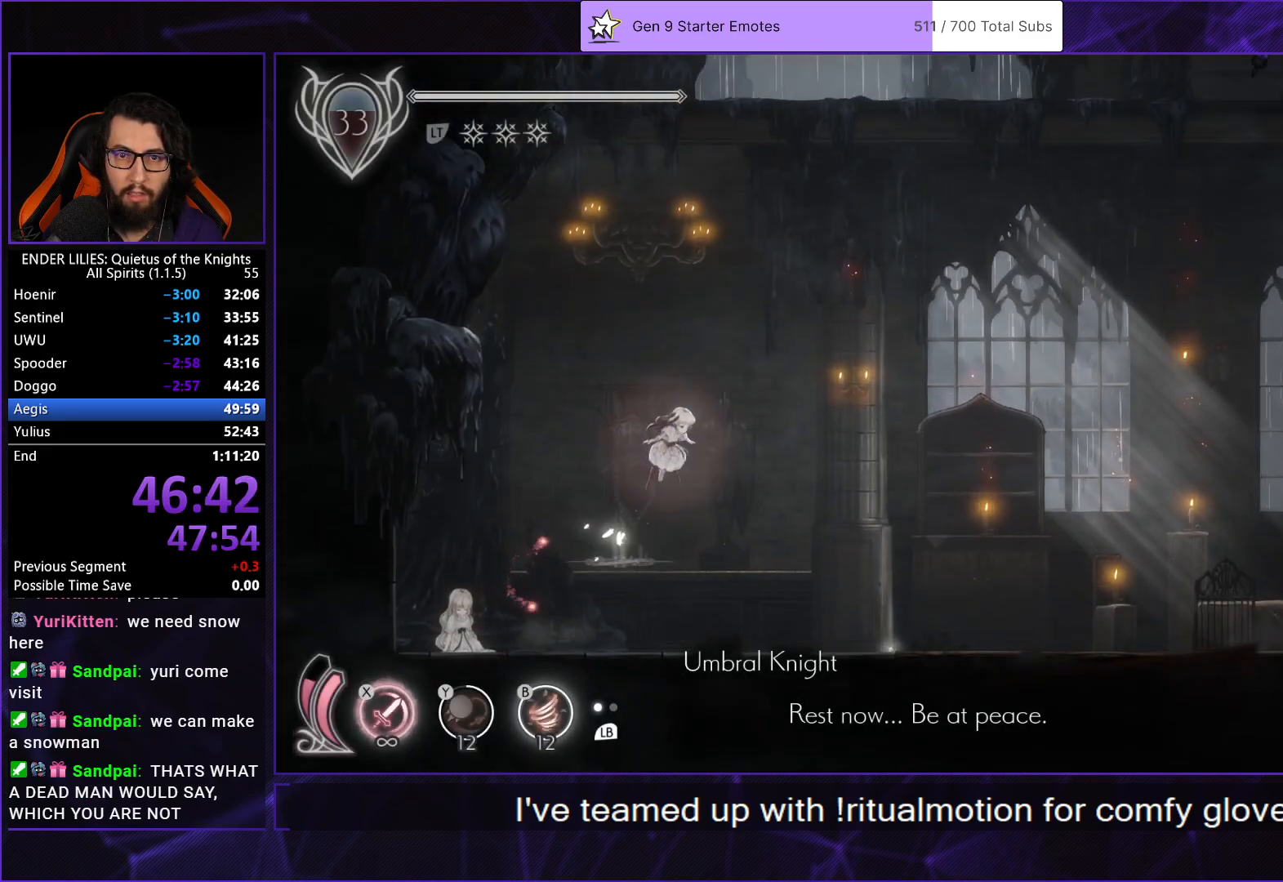
{"buttons": ["R2", "DPAD_LEFT"], "left_stick": "center", "right_stick": "center", "events": [[17, "A", "up"], [17, "DPAD_RIGHT", "up"], [17, "R2", "down"], [100, "DPAD_UP", "up"], [217, "DPAD_LEFT", "down"]]}
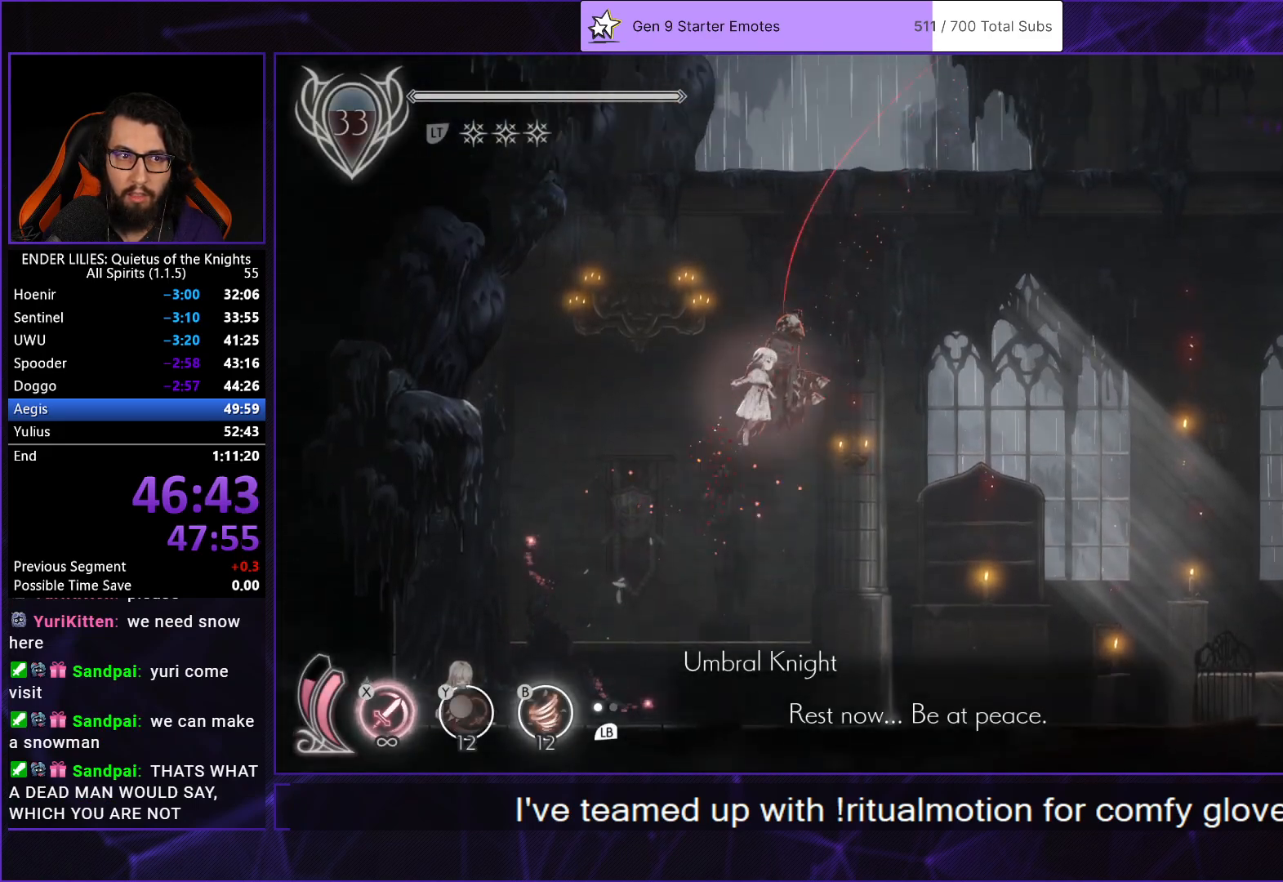
{"buttons": ["A", "DPAD_LEFT"], "left_stick": "center", "right_stick": "center", "events": [[133, "R2", "up"], [367, "A", "down"]]}
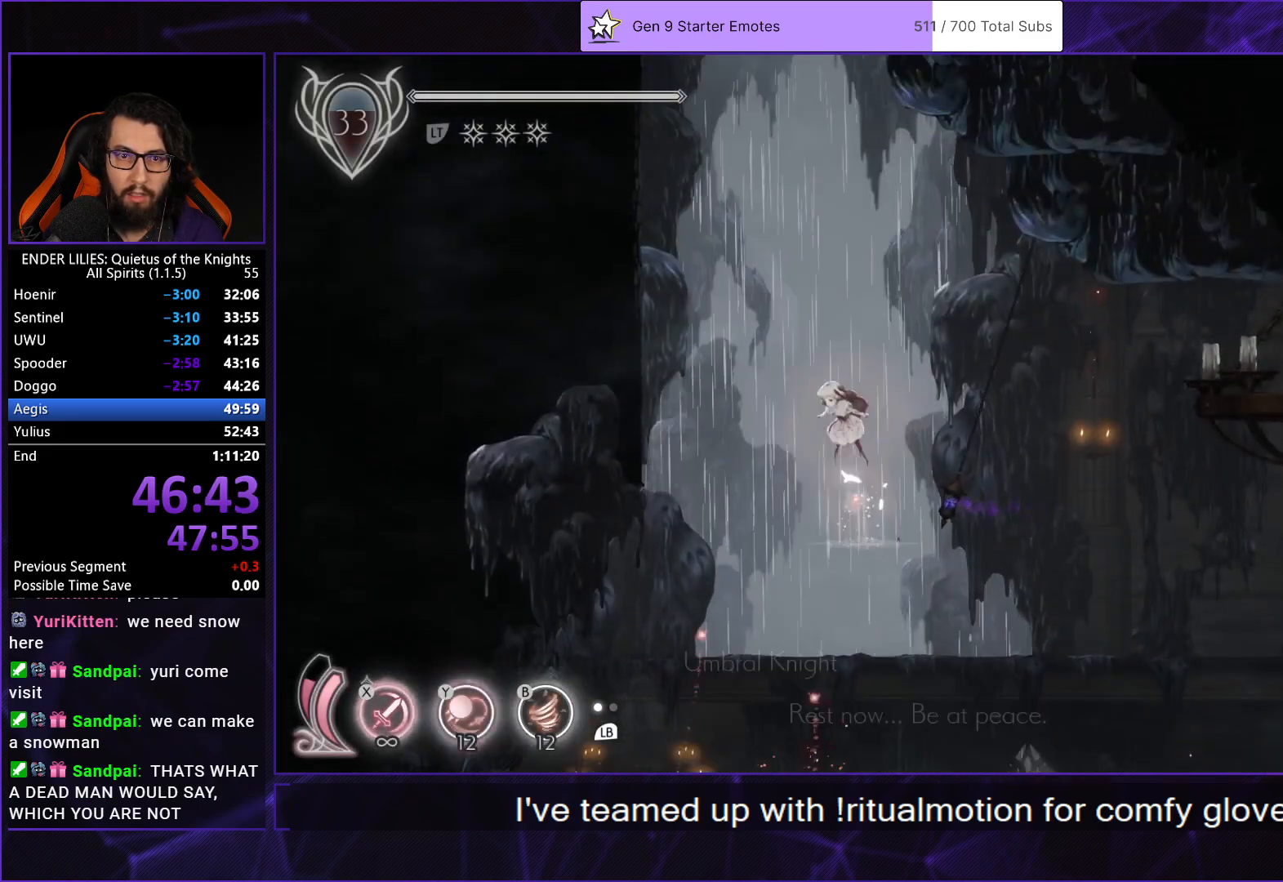
{"buttons": ["A", "DPAD_LEFT"], "left_stick": "center", "right_stick": "center", "events": [[50, "A", "up"], [133, "R1", "down"], [367, "R1", "up"], [417, "A", "down"]]}
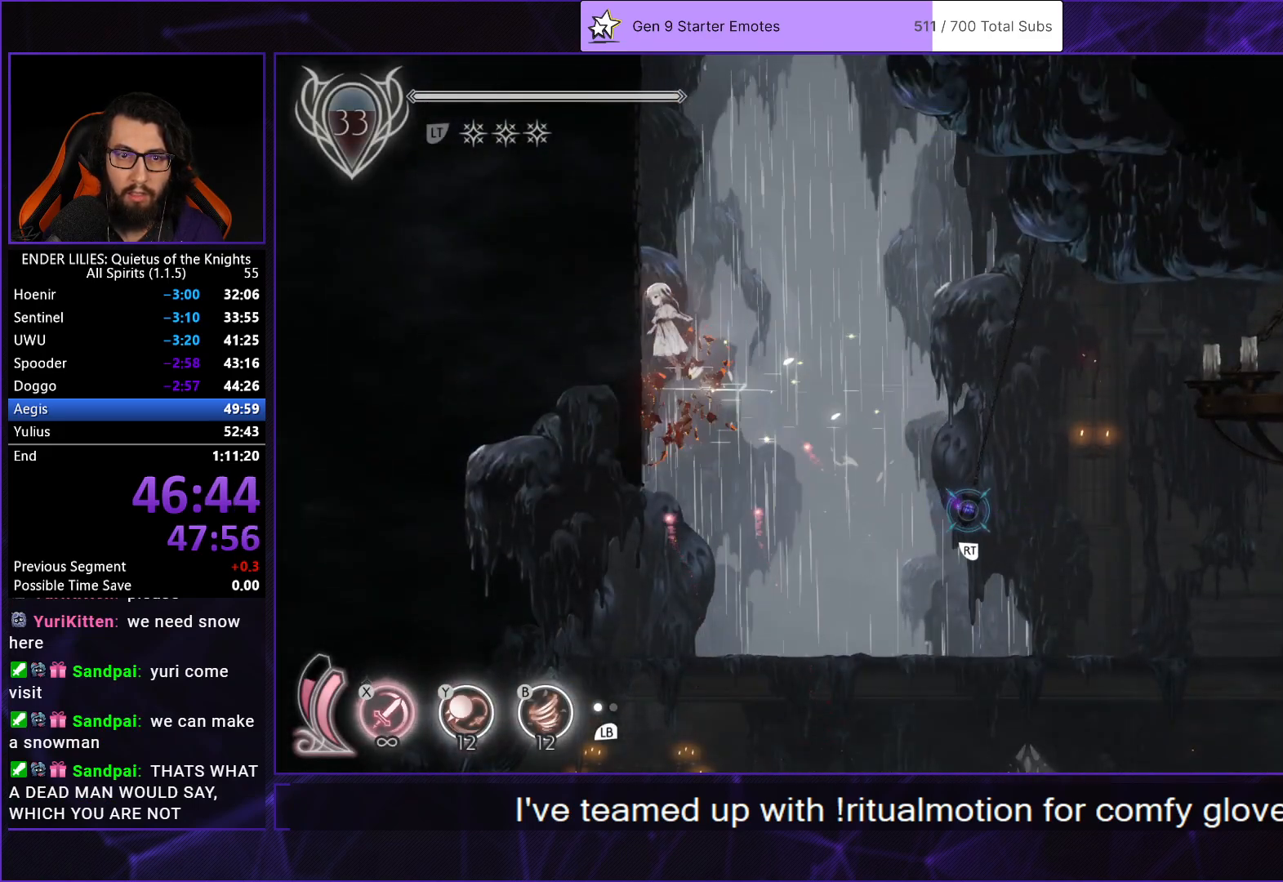
{"buttons": ["DPAD_LEFT"], "left_stick": "center", "right_stick": "center", "events": [[17, "A", "up"], [83, "A", "down"], [283, "A", "up"], [400, "A", "down"], [500, "A", "up"]]}
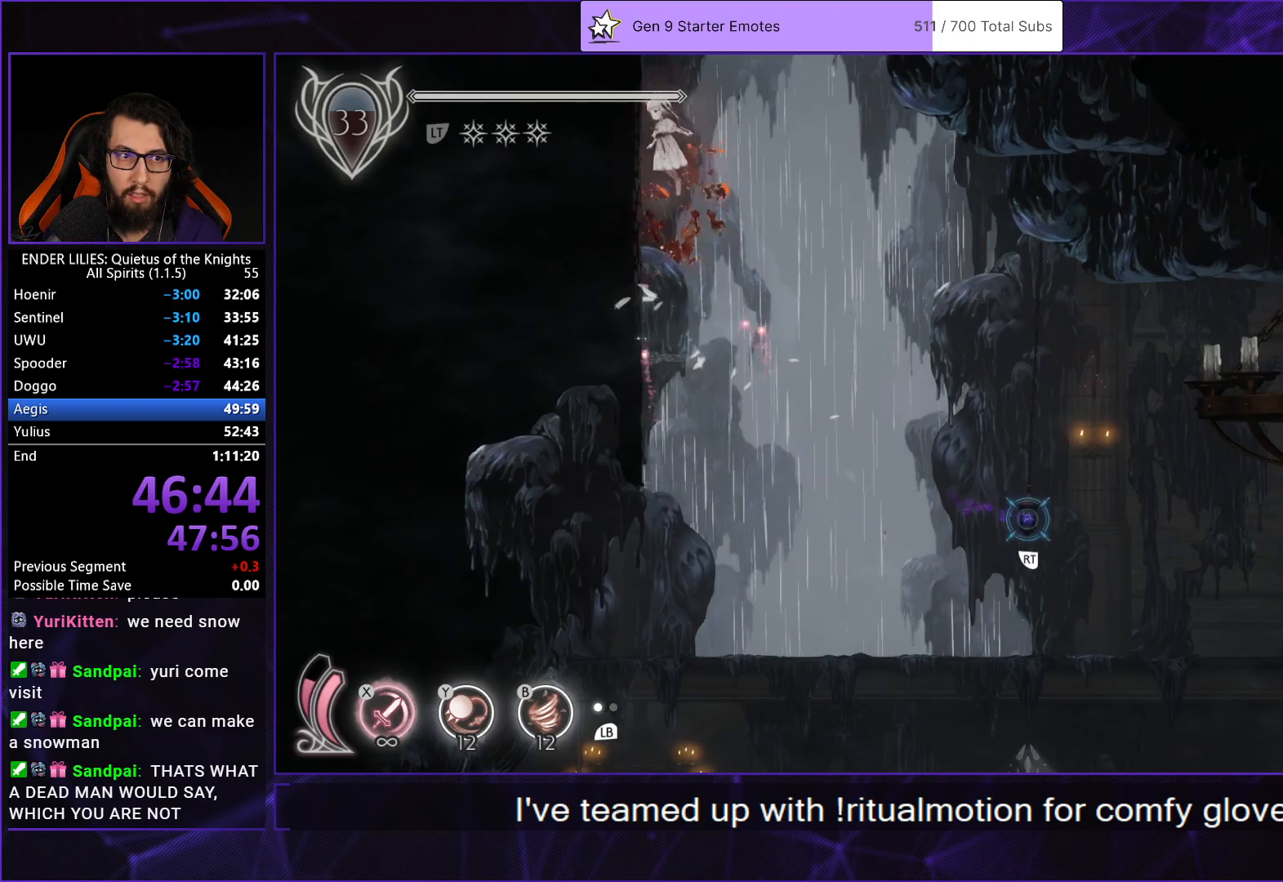
{"buttons": ["DPAD_LEFT"], "left_stick": "center", "right_stick": "center", "events": [[67, "A", "down"], [283, "A", "up"], [383, "A", "down"], [483, "A", "up"]]}
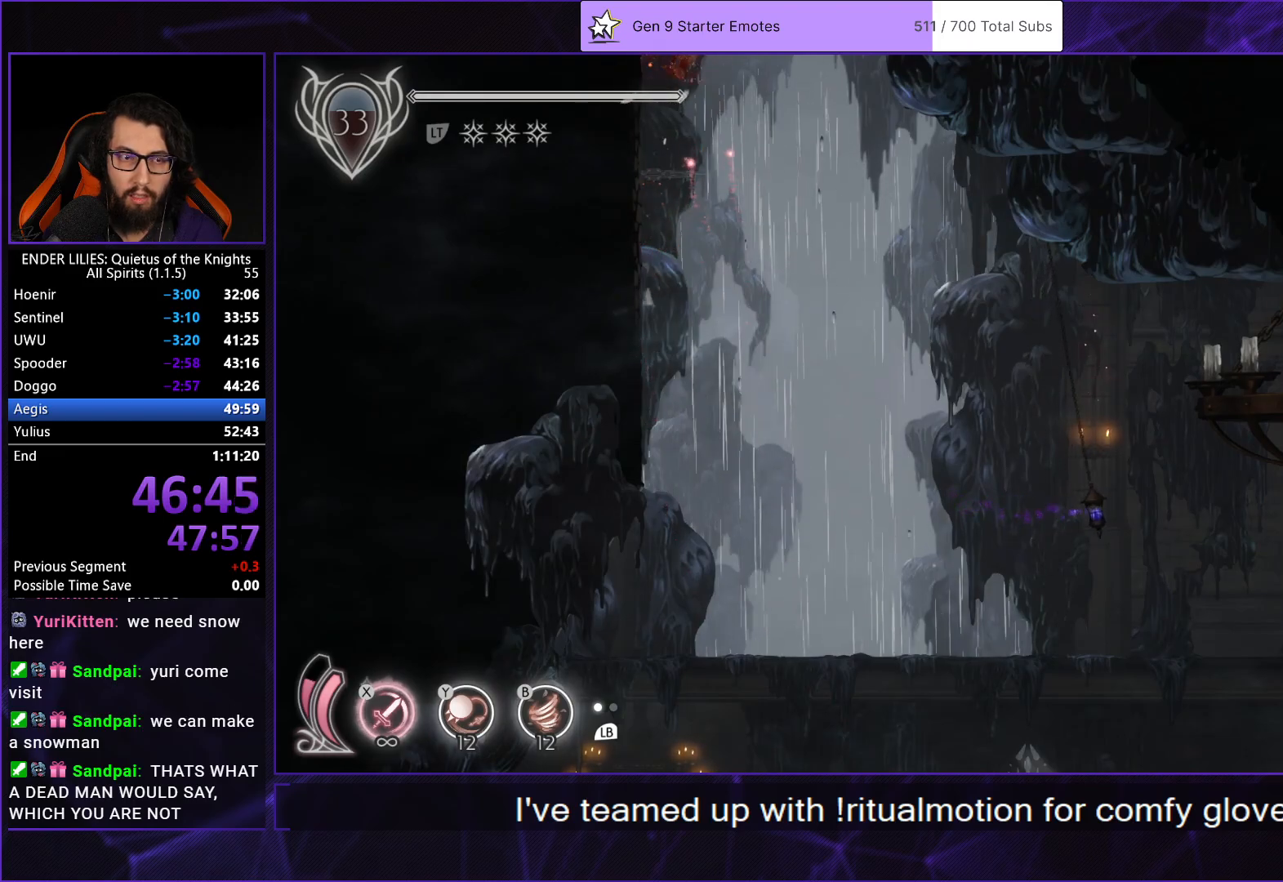
{"buttons": ["A", "DPAD_LEFT"], "left_stick": "center", "right_stick": "center", "events": [[67, "A", "down"], [183, "A", "up"], [233, "A", "down"], [367, "A", "up"], [433, "A", "down"]]}
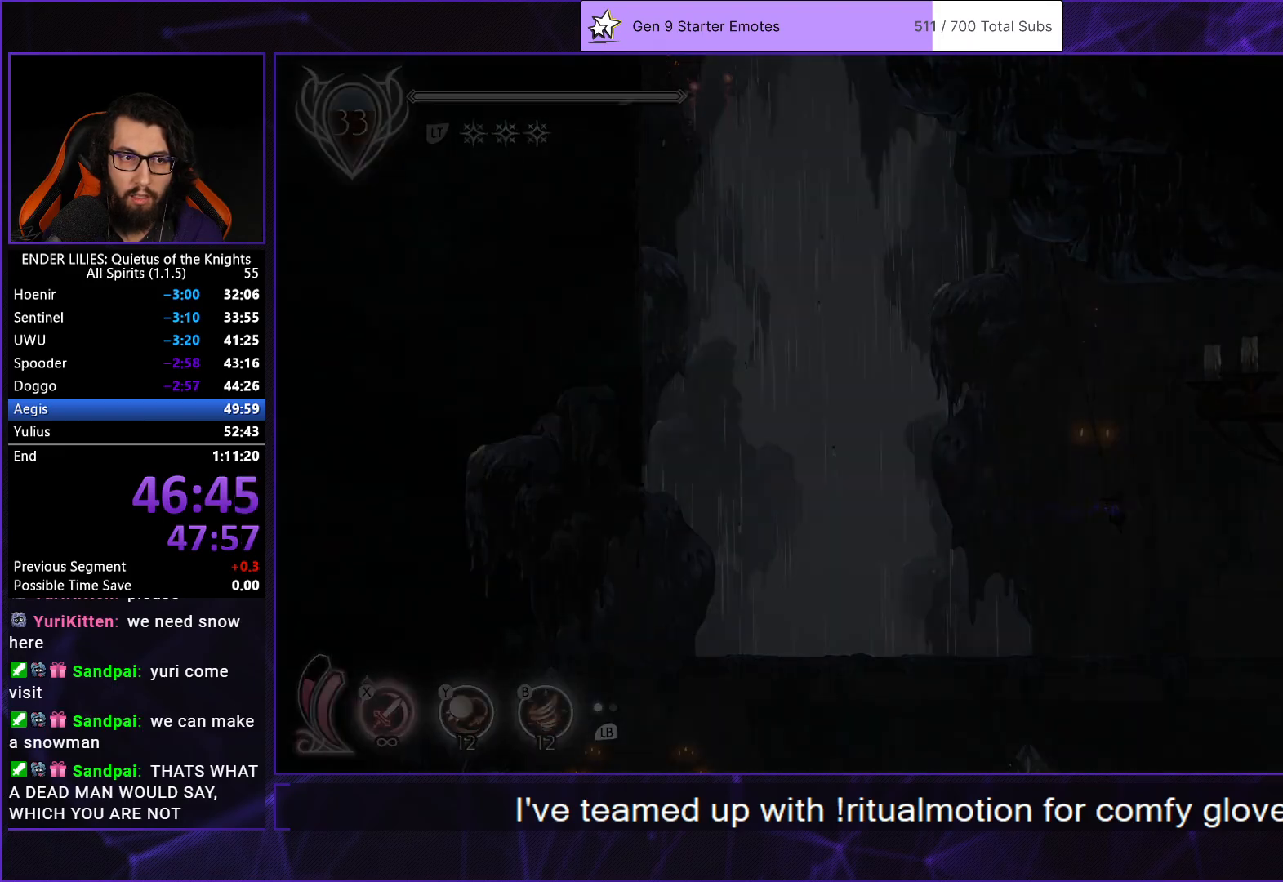
{"buttons": ["DPAD_LEFT"], "left_stick": "center", "right_stick": "center", "events": [[100, "A", "up"]]}